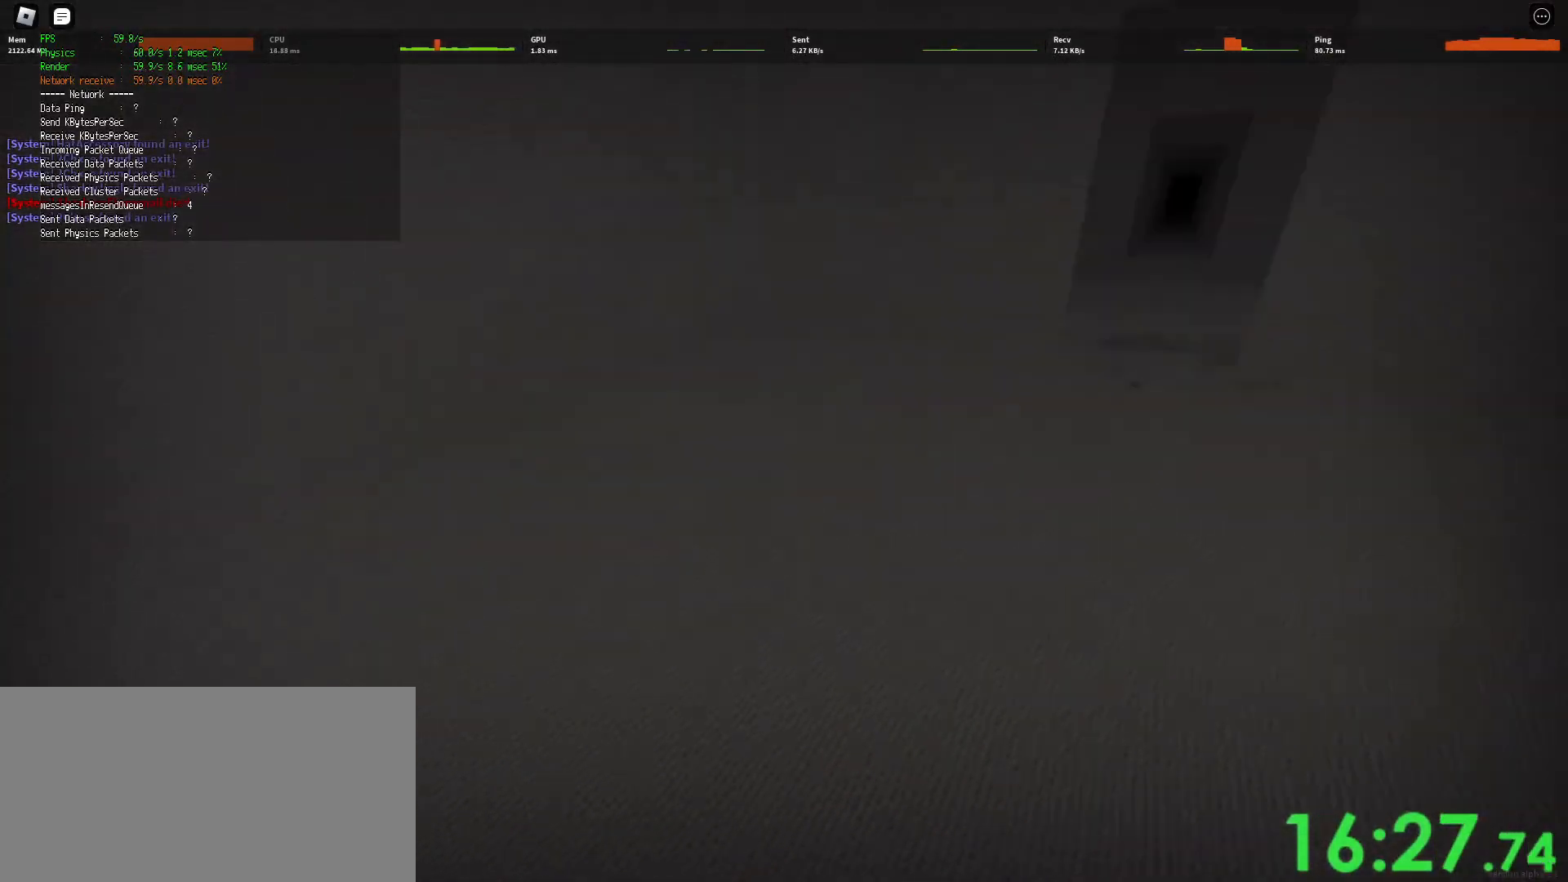
Gameplay with keyboard and mouse; each line is a JSON object with the keys and mouse buttons held at the frame after it. "events" lists presses ("down") and releases ("up") of "a", "ctrl", "d", "e", "q", "s", "shift", "space", "w", "mouse_left", "mouse_wheel", "mouse_right", "mouse_mb4" and "mouse_mb5" between this image and that frame as [ms after this image, input, new state], when the widget could be followed in between. "mouse_left", "mouse_wheel", "mouse_right", "mouse_mb4", "mouse_mb5" = the "left", "wheel", "right", "mb4", "mb5" buttons of the "mouse" list. No other keys are recorded. "wheel" means that the mouse wheel is clicked or scrolled. Mouse movement is not recorded.
{"keys": ["d", "shift", "w"], "mouse": [], "events": [[33, "ctrl", "down"], [33, "shift", "up"], [250, "space", "up"], [283, "ctrl", "up"], [283, "shift", "down"]]}
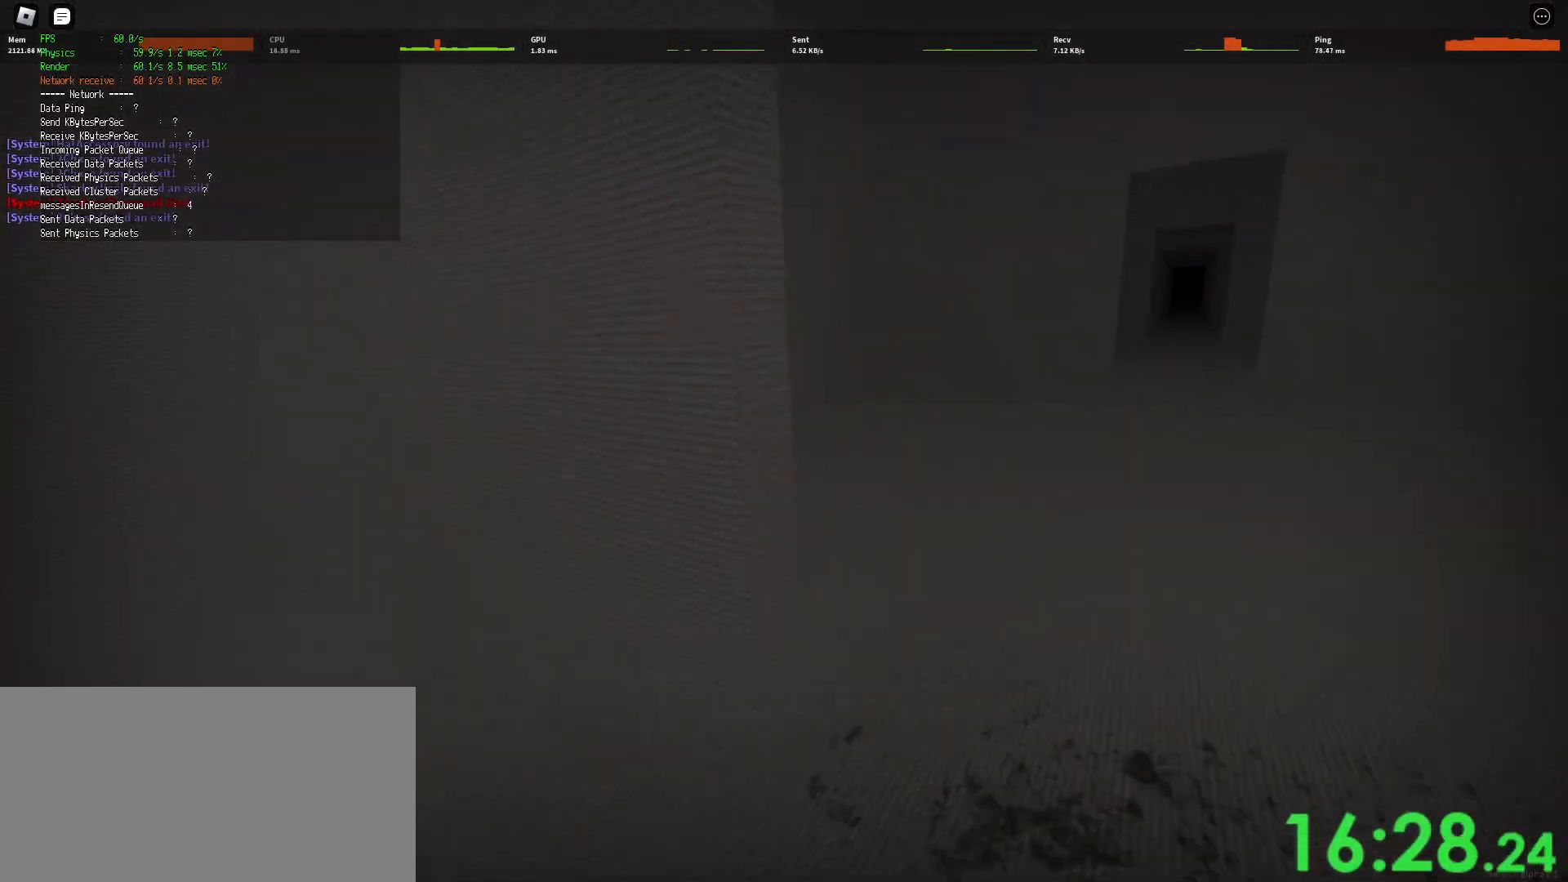
{"keys": ["d", "shift", "w"], "mouse": [], "events": [[317, "space", "down"], [333, "ctrl", "down"], [333, "shift", "up"], [483, "ctrl", "up"], [500, "shift", "down"], [500, "space", "up"]]}
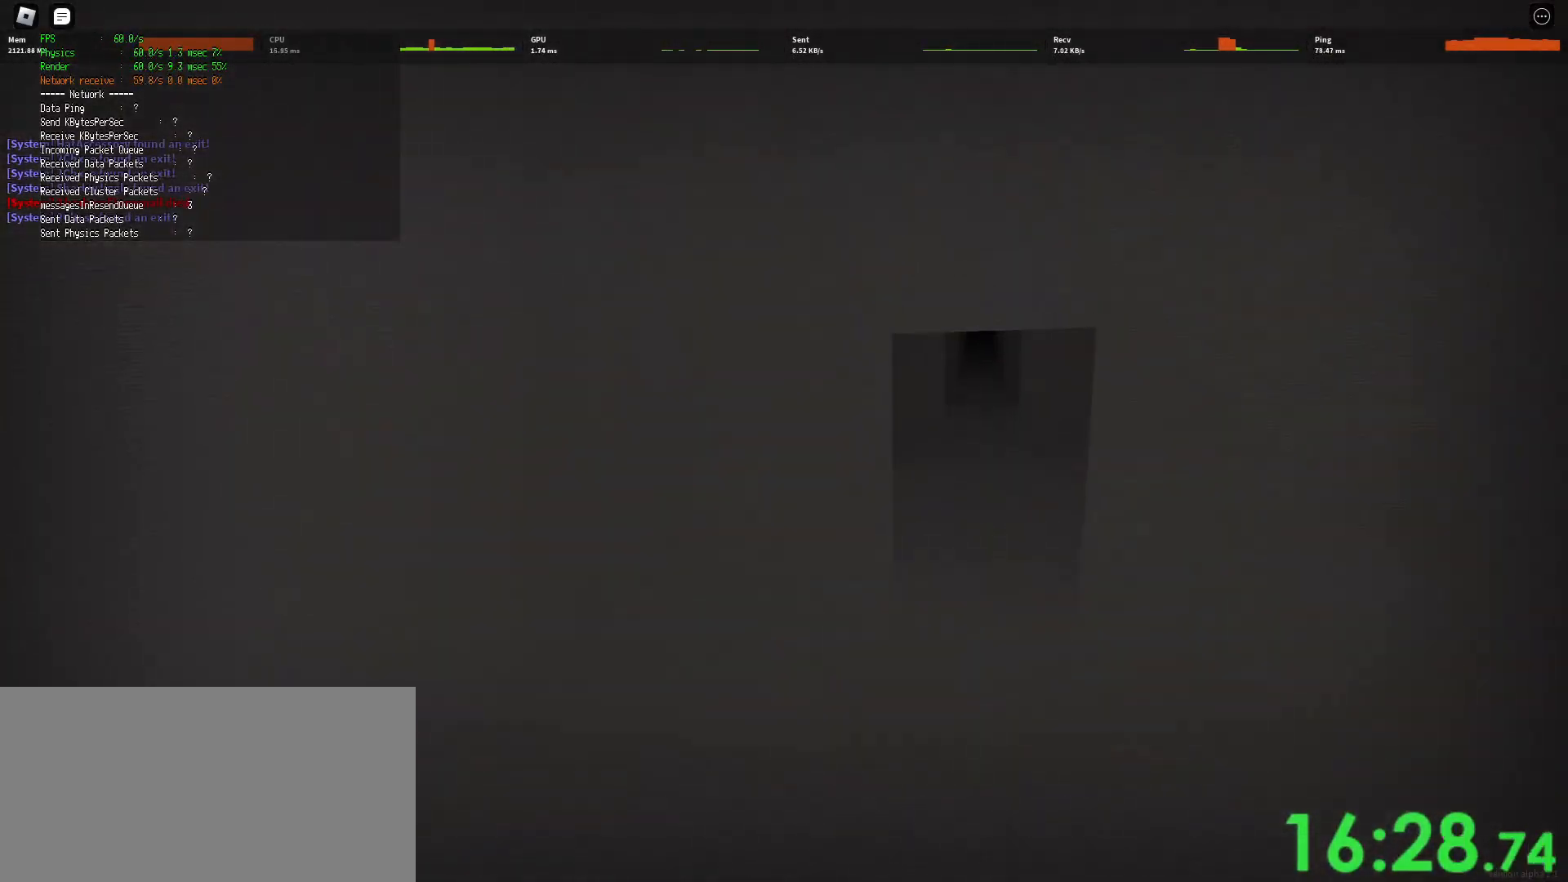
{"keys": ["shift", "w"], "mouse": [], "events": [[50, "d", "up"]]}
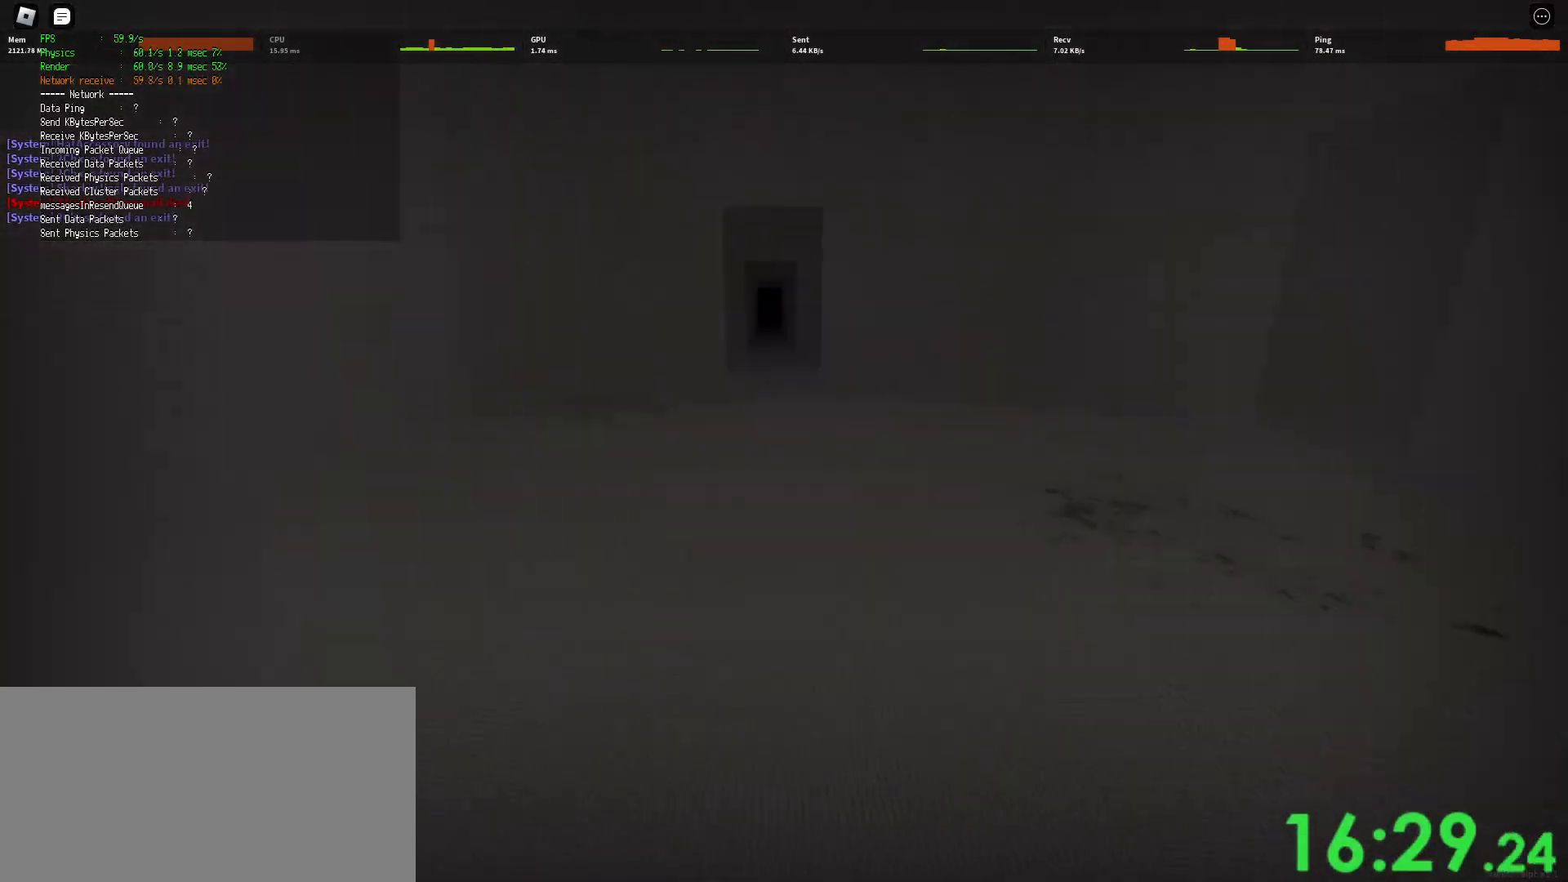
{"keys": ["shift", "w"], "mouse": [], "events": [[183, "space", "down"], [217, "ctrl", "down"], [383, "ctrl", "up"], [400, "space", "up"]]}
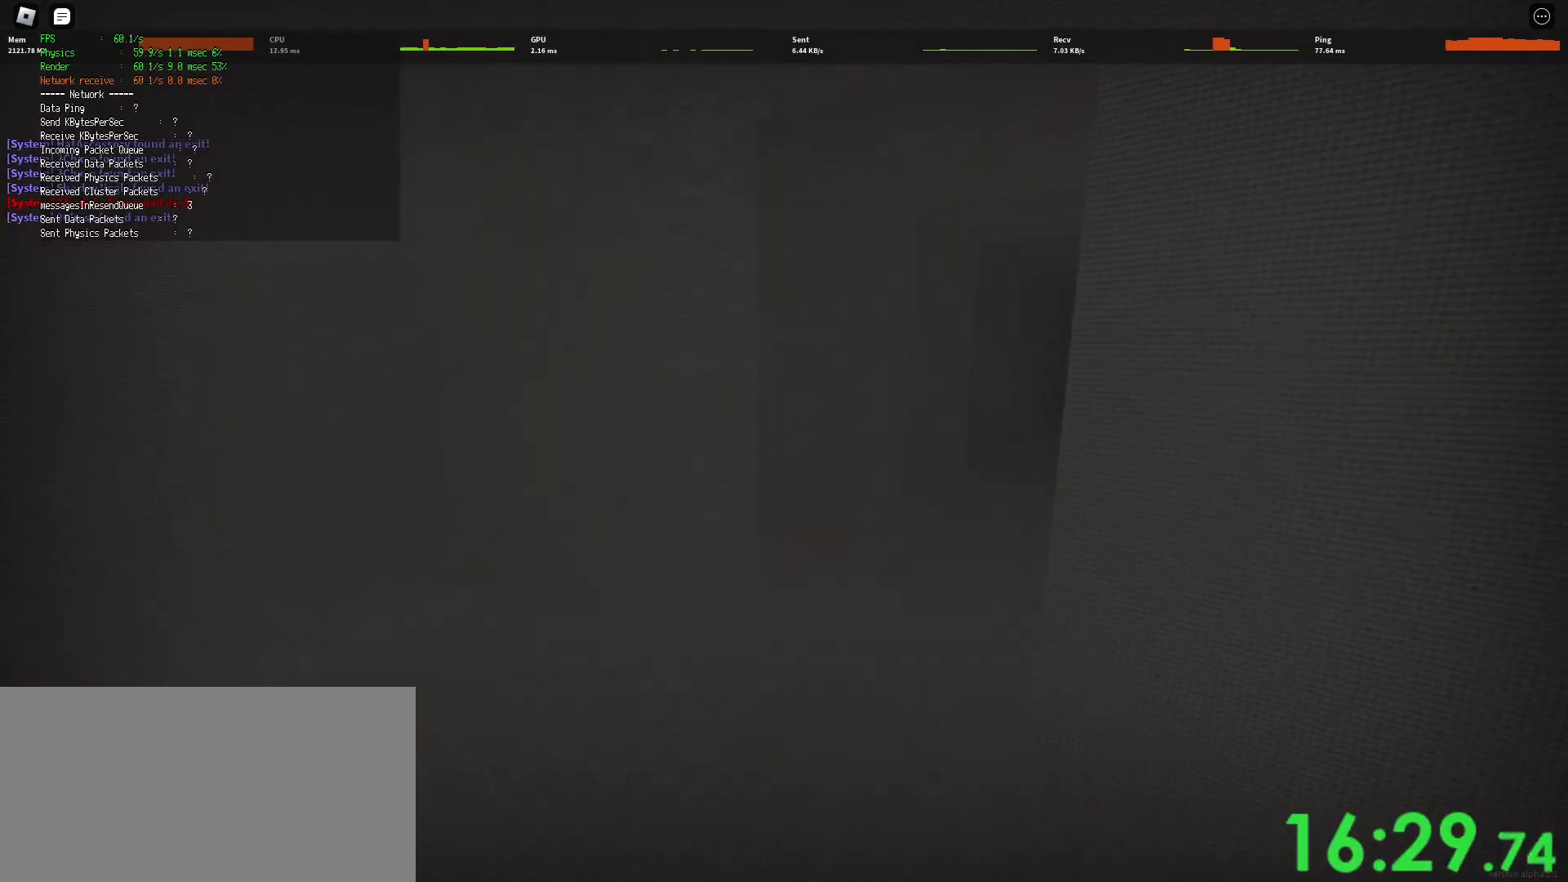
{"keys": ["shift", "w"], "mouse": [], "events": []}
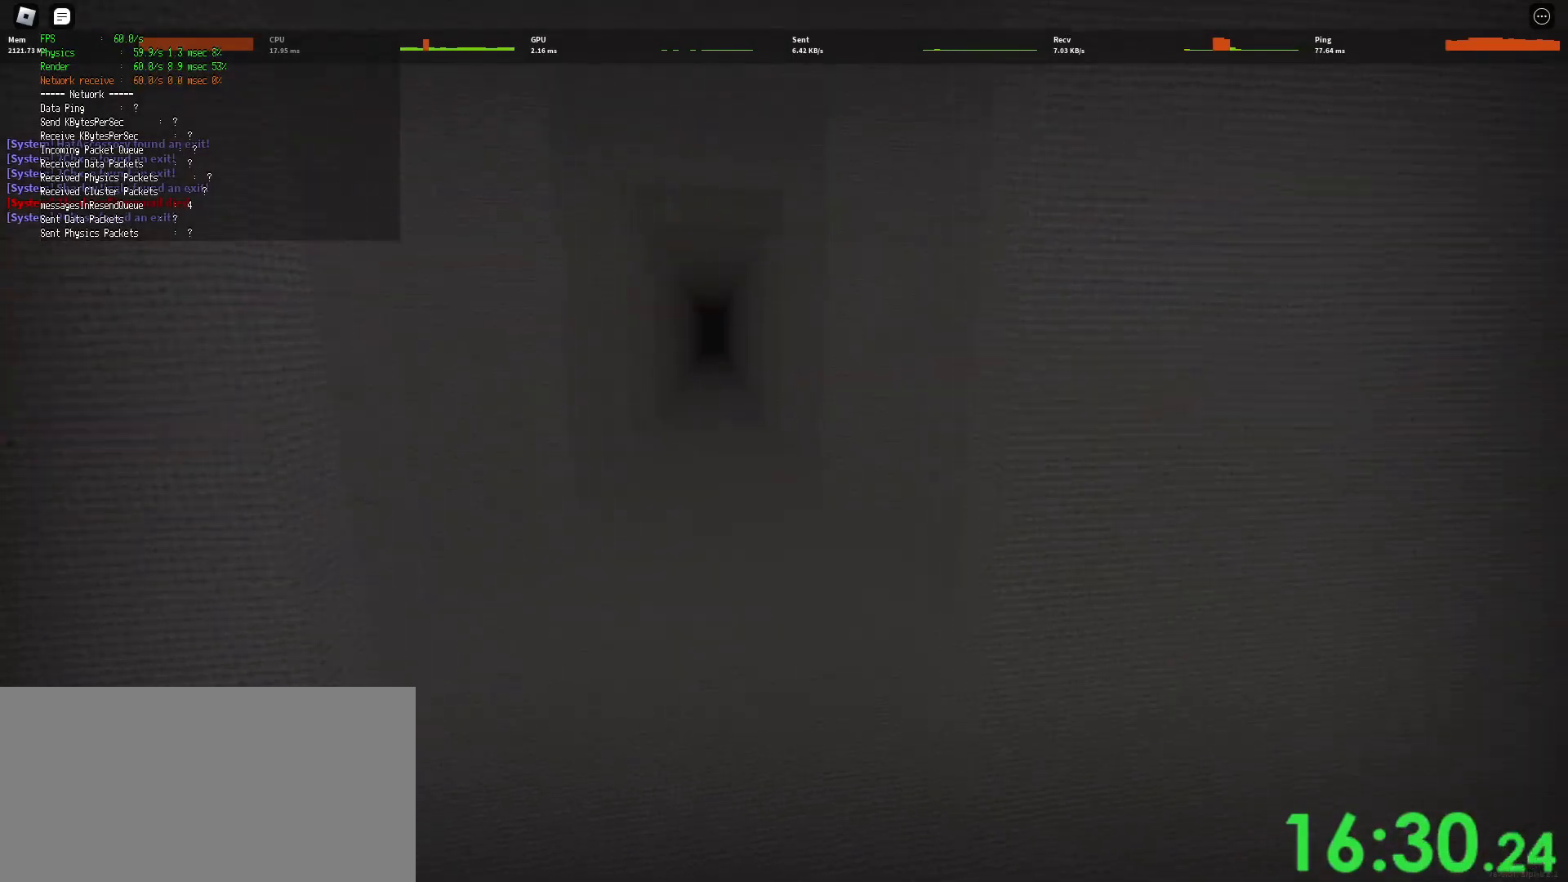
{"keys": ["shift", "w"], "mouse": [], "events": [[33, "space", "down"], [50, "ctrl", "down"], [200, "ctrl", "up"], [200, "space", "up"]]}
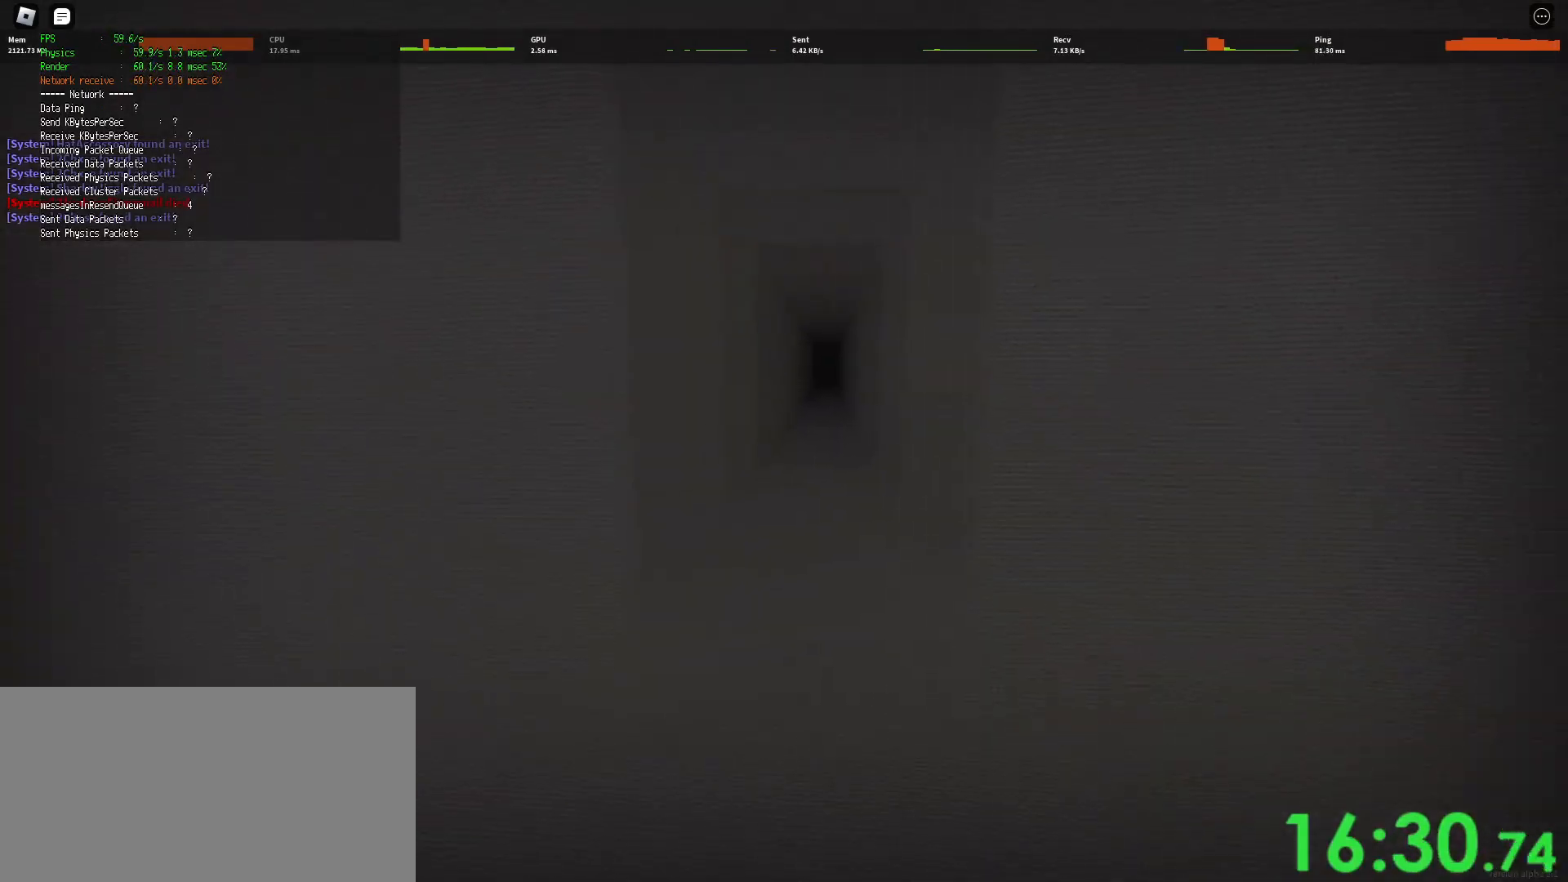
{"keys": ["ctrl", "shift", "space", "w"], "mouse": [], "events": [[417, "space", "down"], [433, "ctrl", "down"]]}
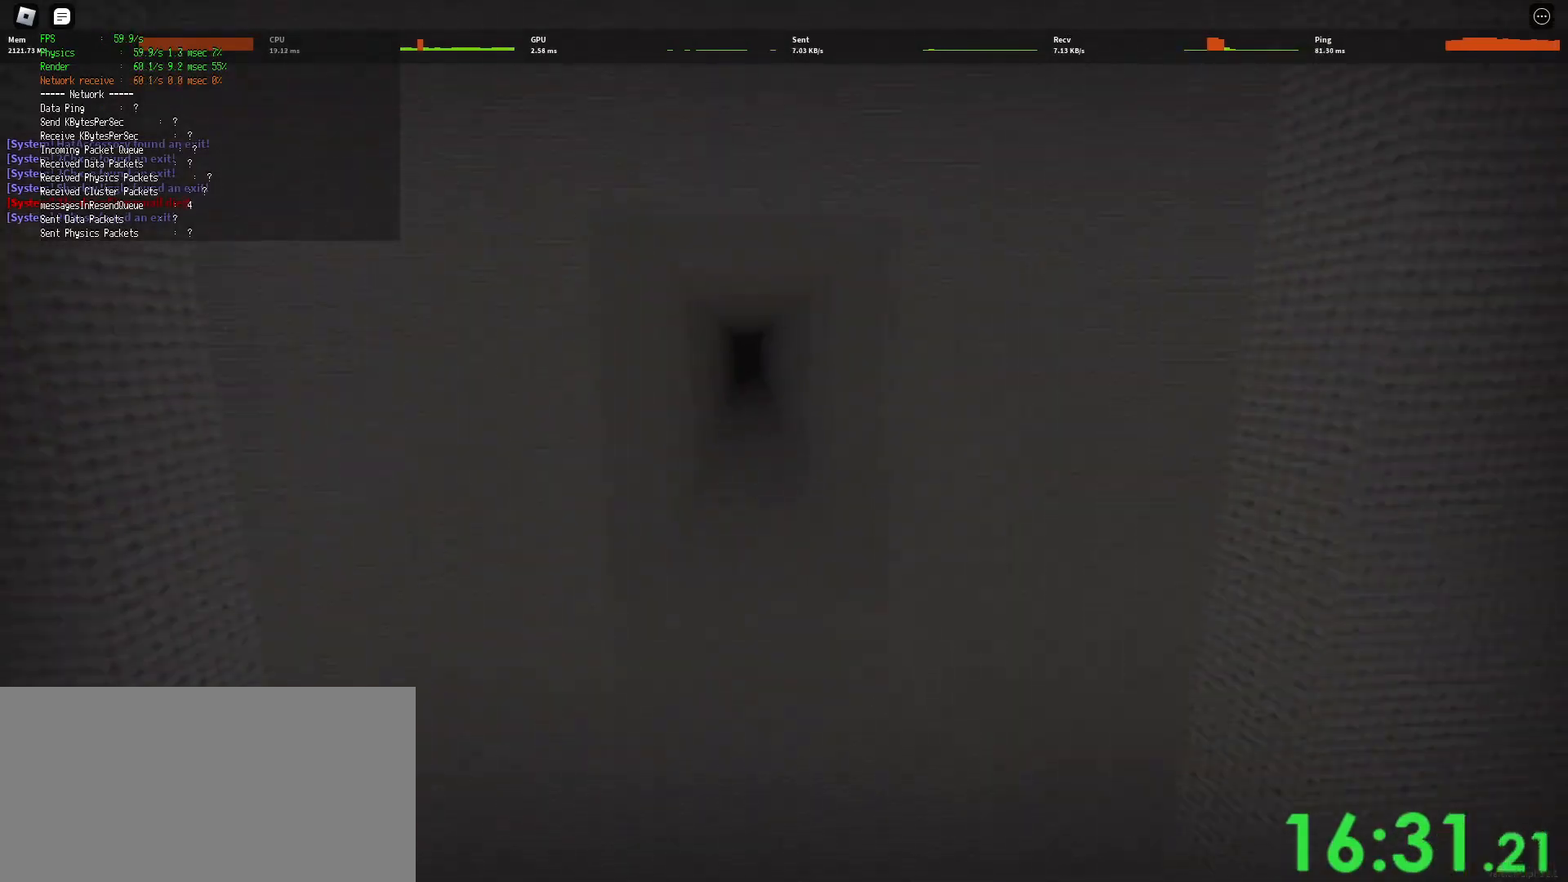
{"keys": ["d", "shift", "w"], "mouse": [], "events": [[50, "ctrl", "up"], [67, "space", "up"], [283, "d", "down"], [433, "d", "up"], [483, "d", "down"]]}
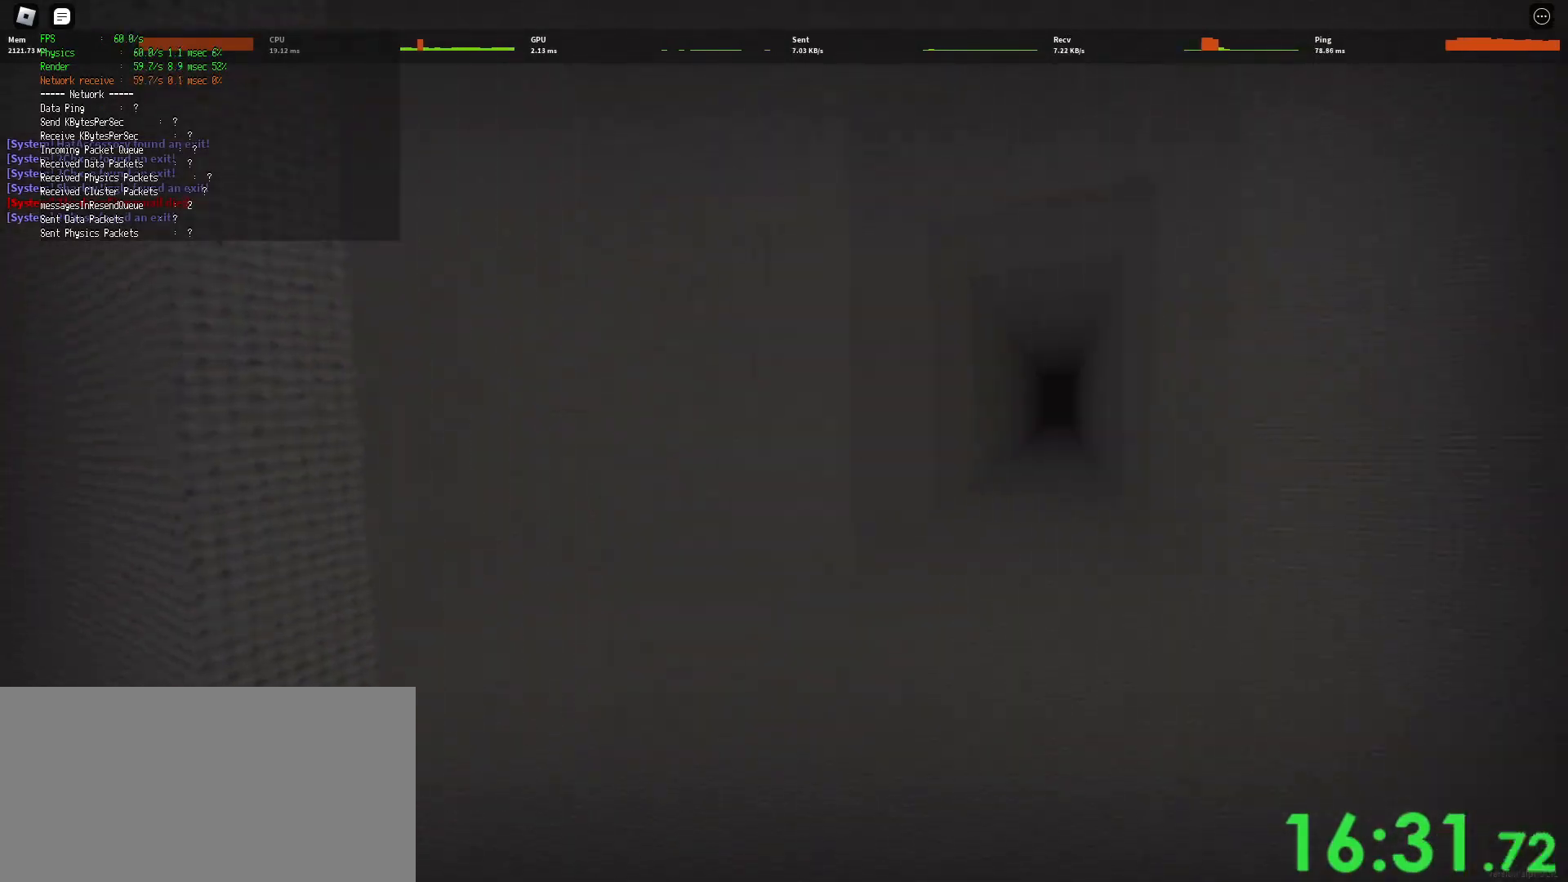
{"keys": ["d", "w"], "mouse": [], "events": [[433, "d", "up"], [483, "d", "down"], [500, "shift", "up"]]}
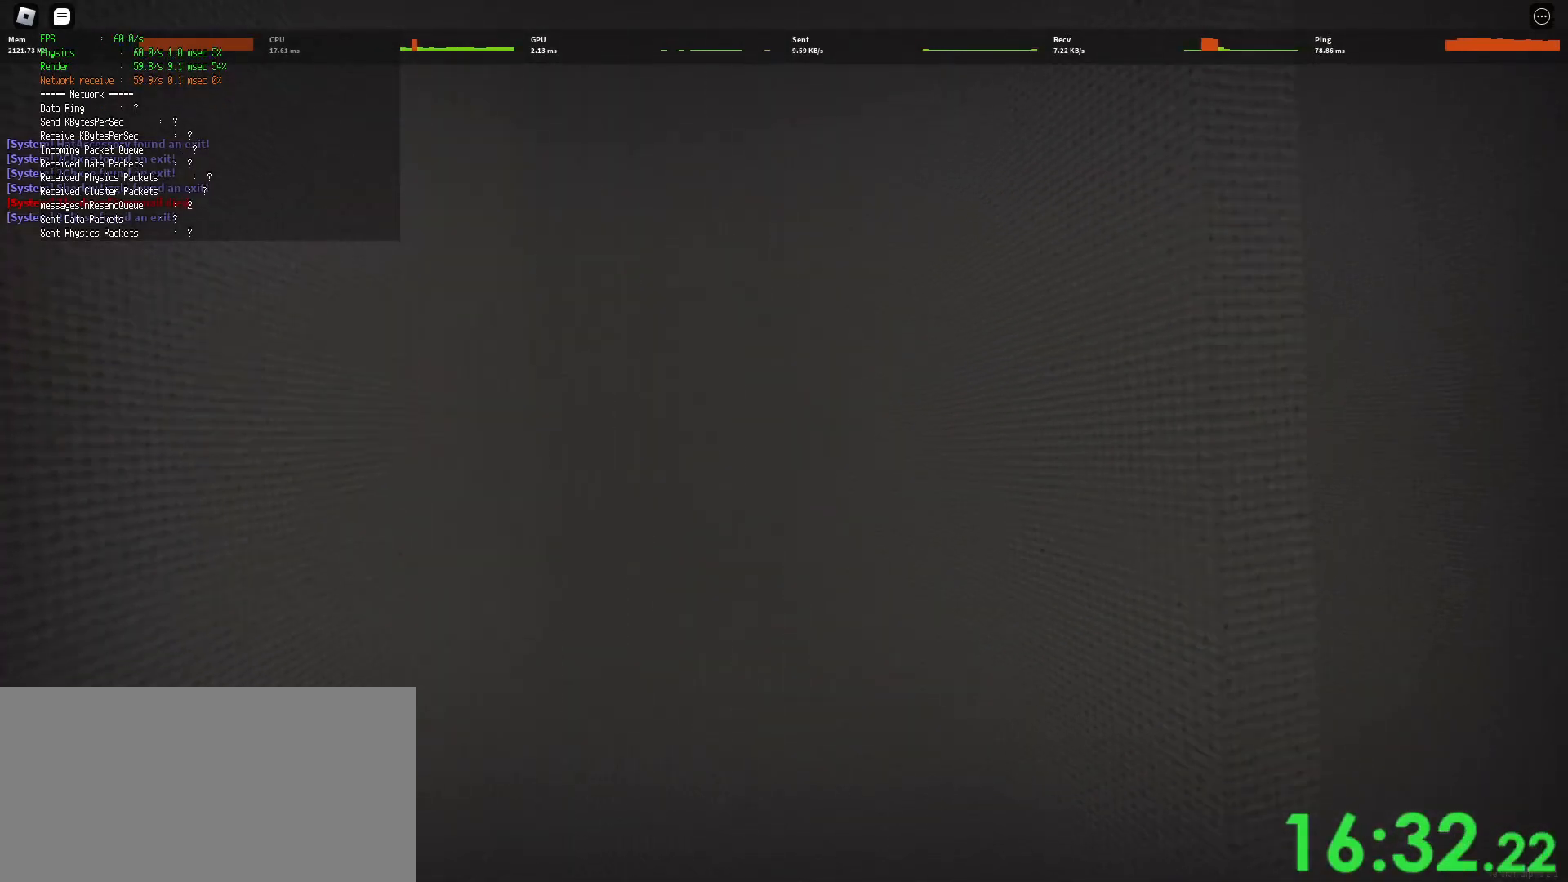
{"keys": ["w"], "mouse": ["left"], "events": [[50, "w", "up"], [133, "w", "down"], [217, "w", "up"], [300, "w", "down"], [450, "d", "up"], [500, "mouse_left", "down"]]}
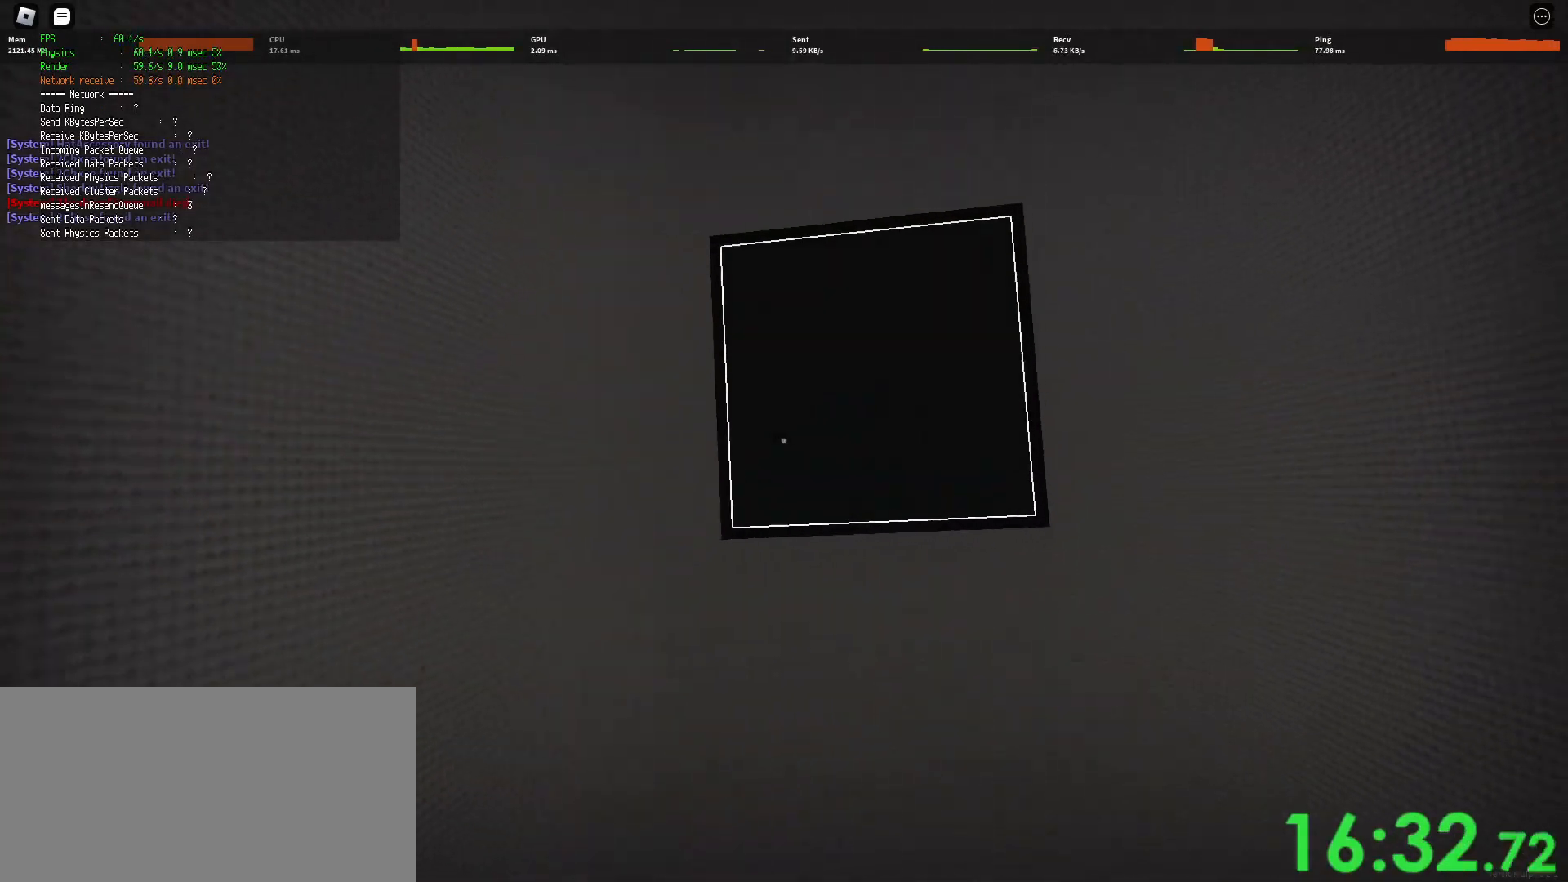
{"keys": ["shift", "w"], "mouse": [], "events": [[50, "mouse_left", "up"], [67, "w", "up"], [100, "mouse_left", "down"], [133, "mouse_left", "up"], [183, "a", "down"], [233, "shift", "down"], [300, "w", "down"], [417, "a", "up"]]}
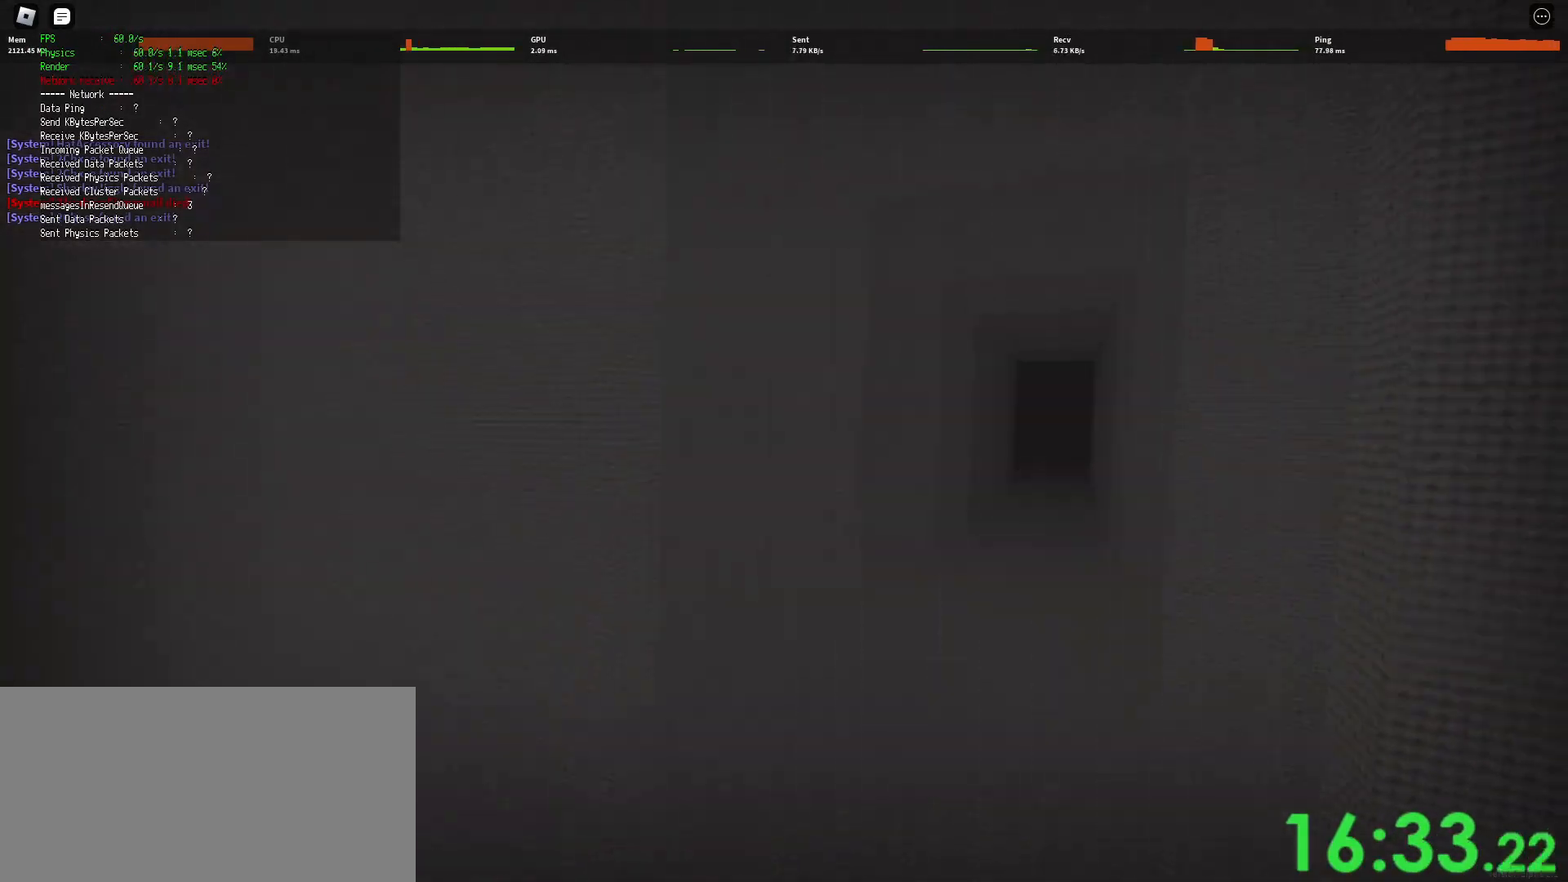
{"keys": ["shift", "w"], "mouse": [], "events": []}
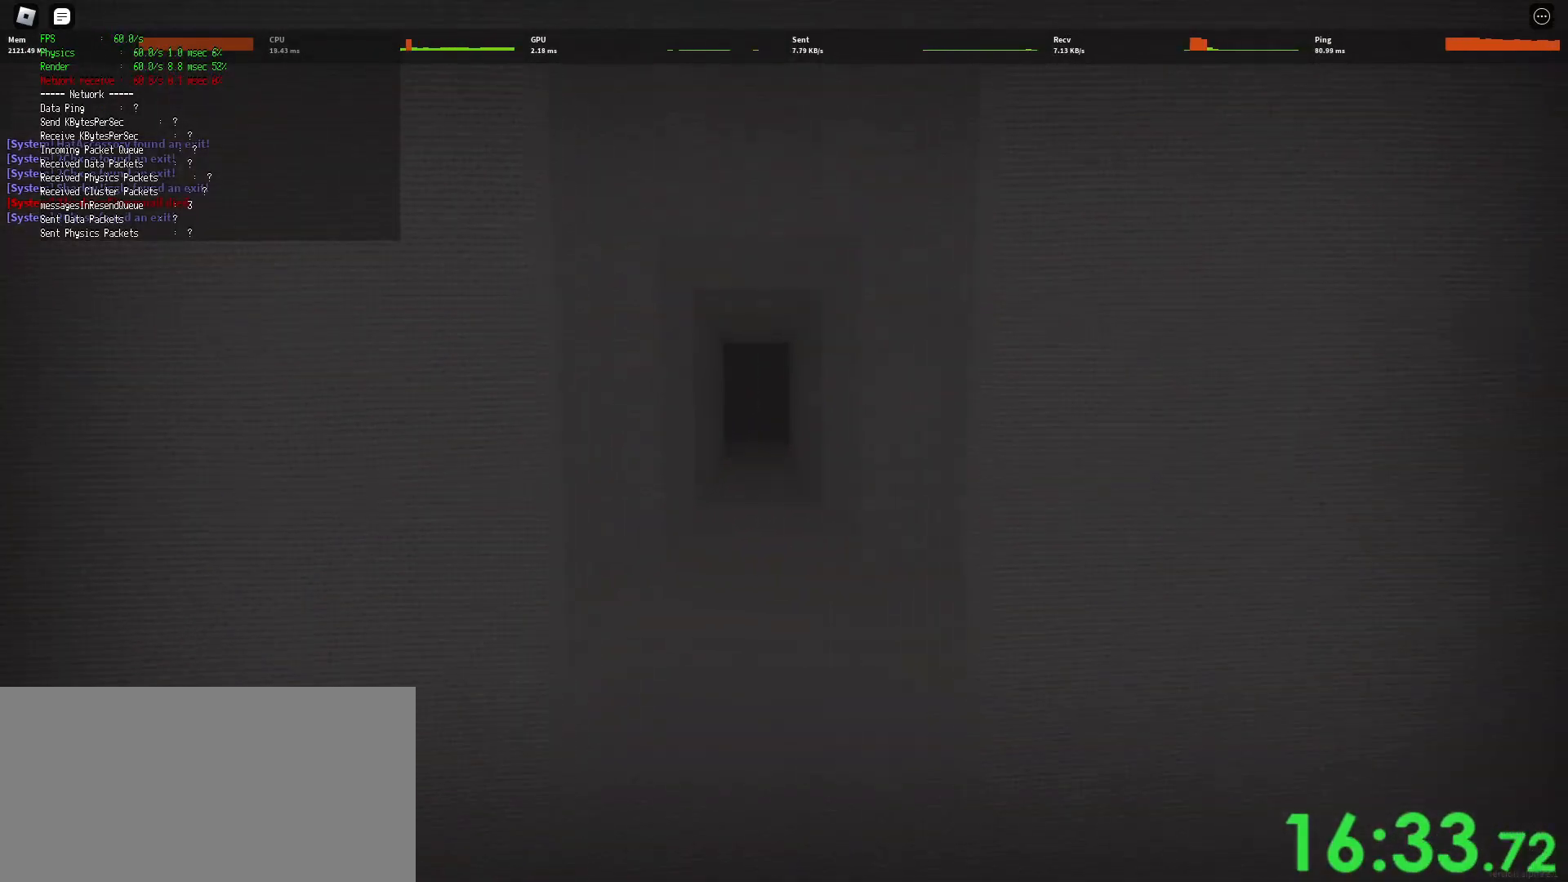
{"keys": ["shift", "w"], "mouse": [], "events": [[100, "space", "down"], [117, "ctrl", "down"], [250, "ctrl", "up"], [267, "space", "up"]]}
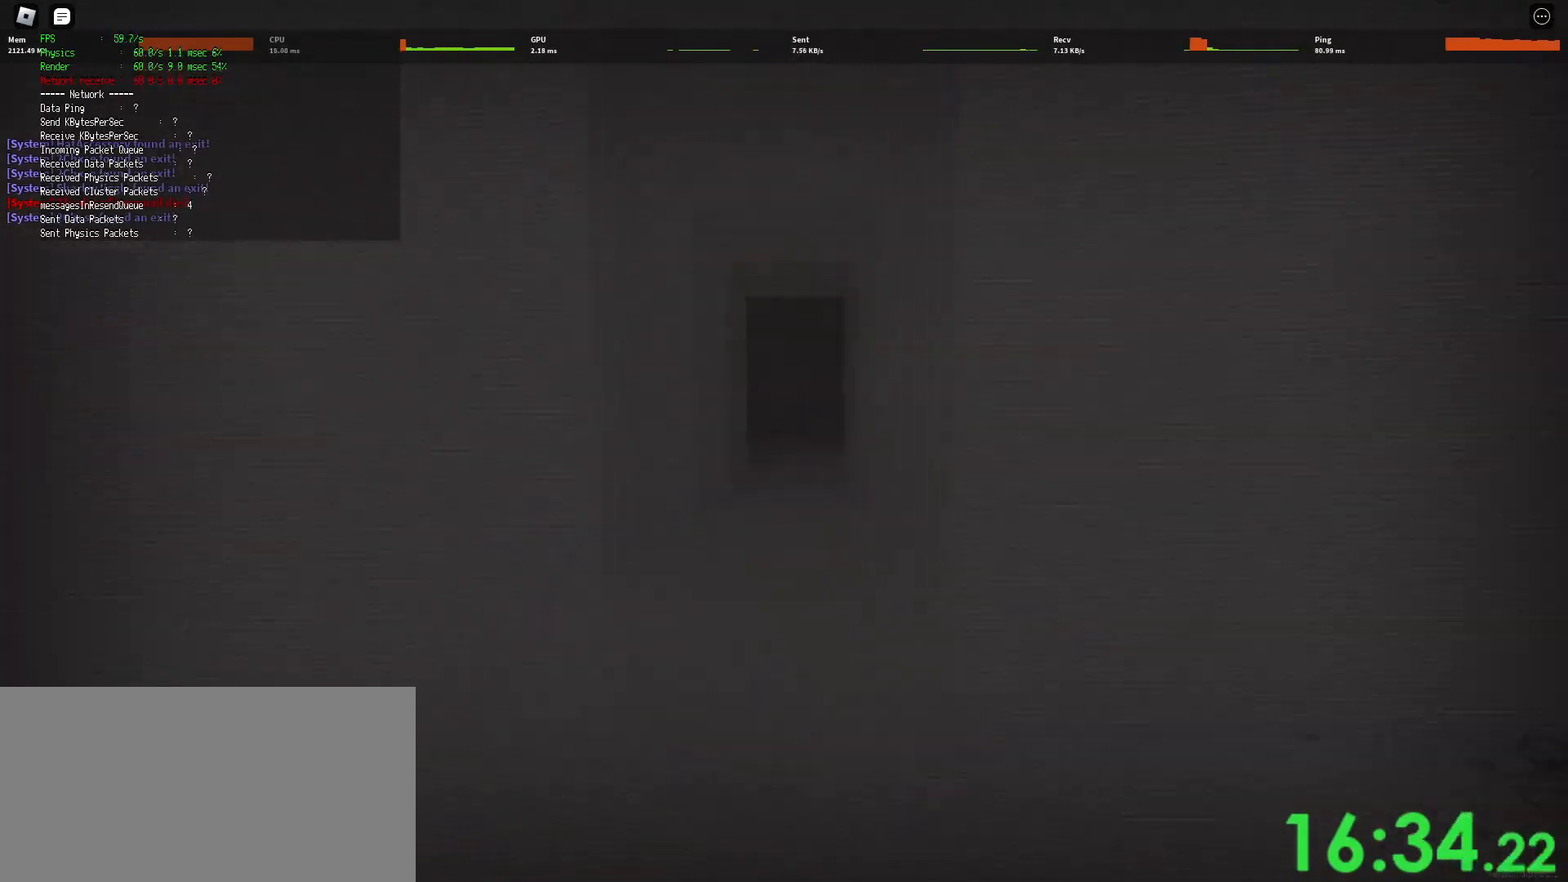
{"keys": ["shift", "w"], "mouse": [], "events": []}
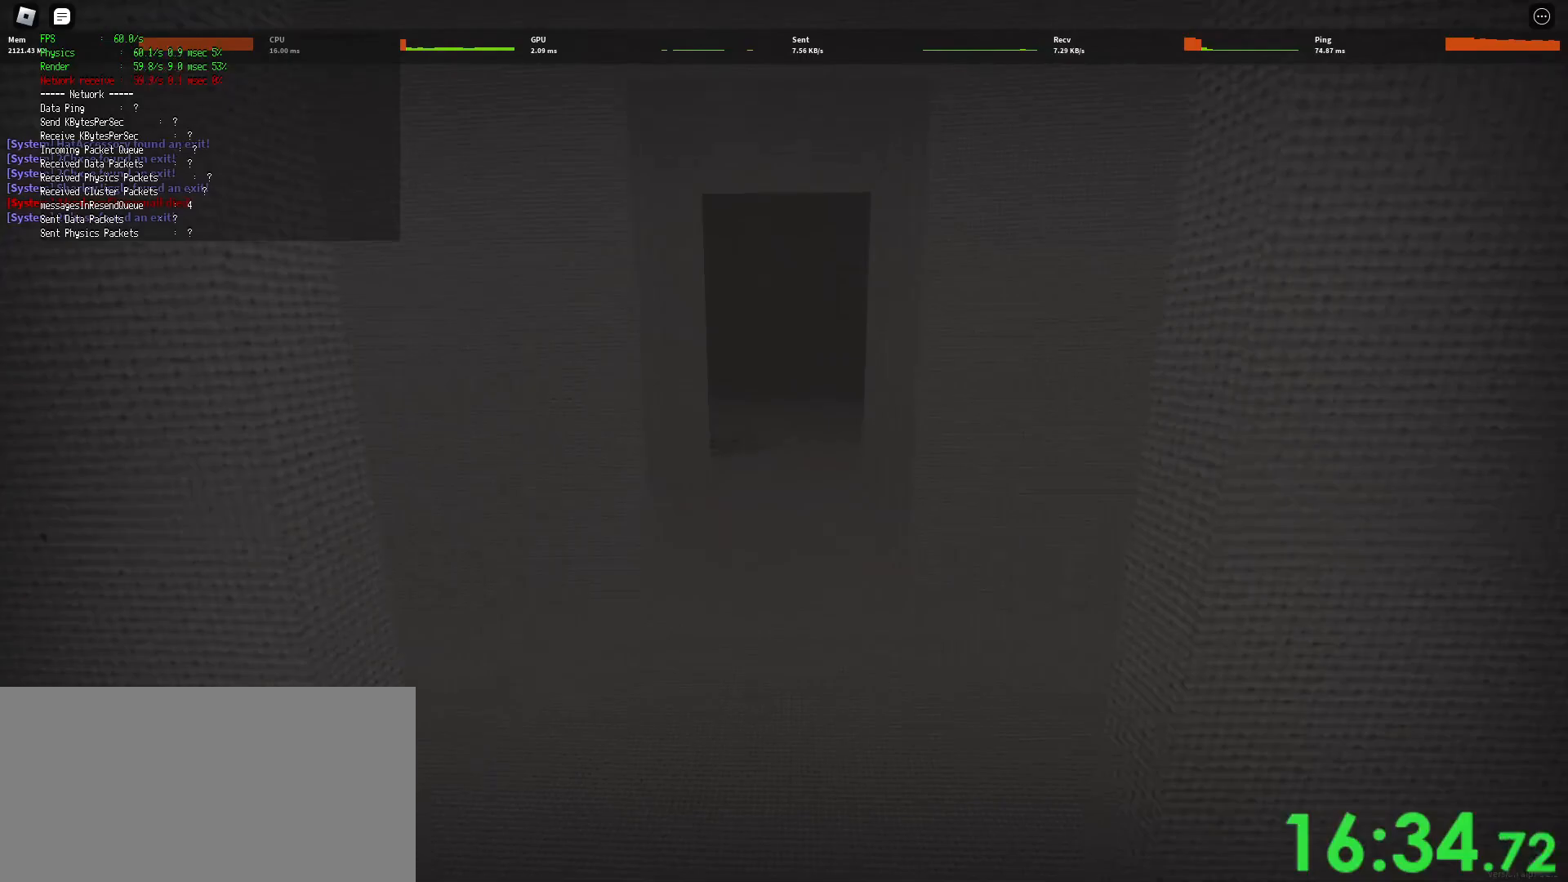
{"keys": ["d", "shift", "w"], "mouse": [], "events": [[17, "ctrl", "down"], [17, "space", "down"], [150, "ctrl", "up"], [183, "space", "up"], [400, "d", "down"]]}
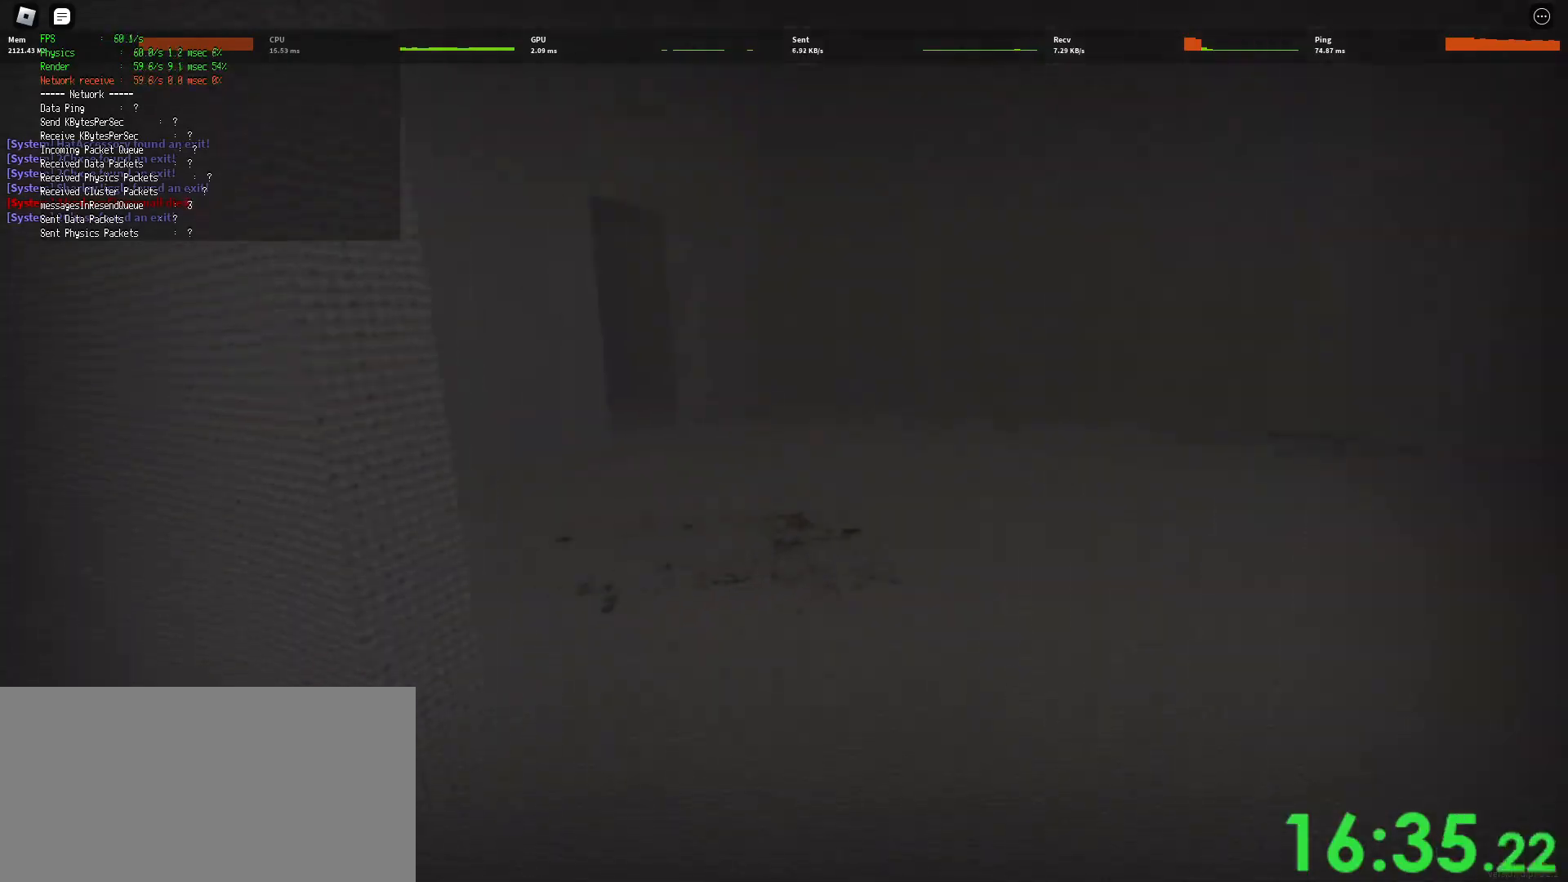
{"keys": ["ctrl", "d", "space", "w"], "mouse": [], "events": [[317, "space", "down"], [333, "shift", "up"], [350, "ctrl", "down"]]}
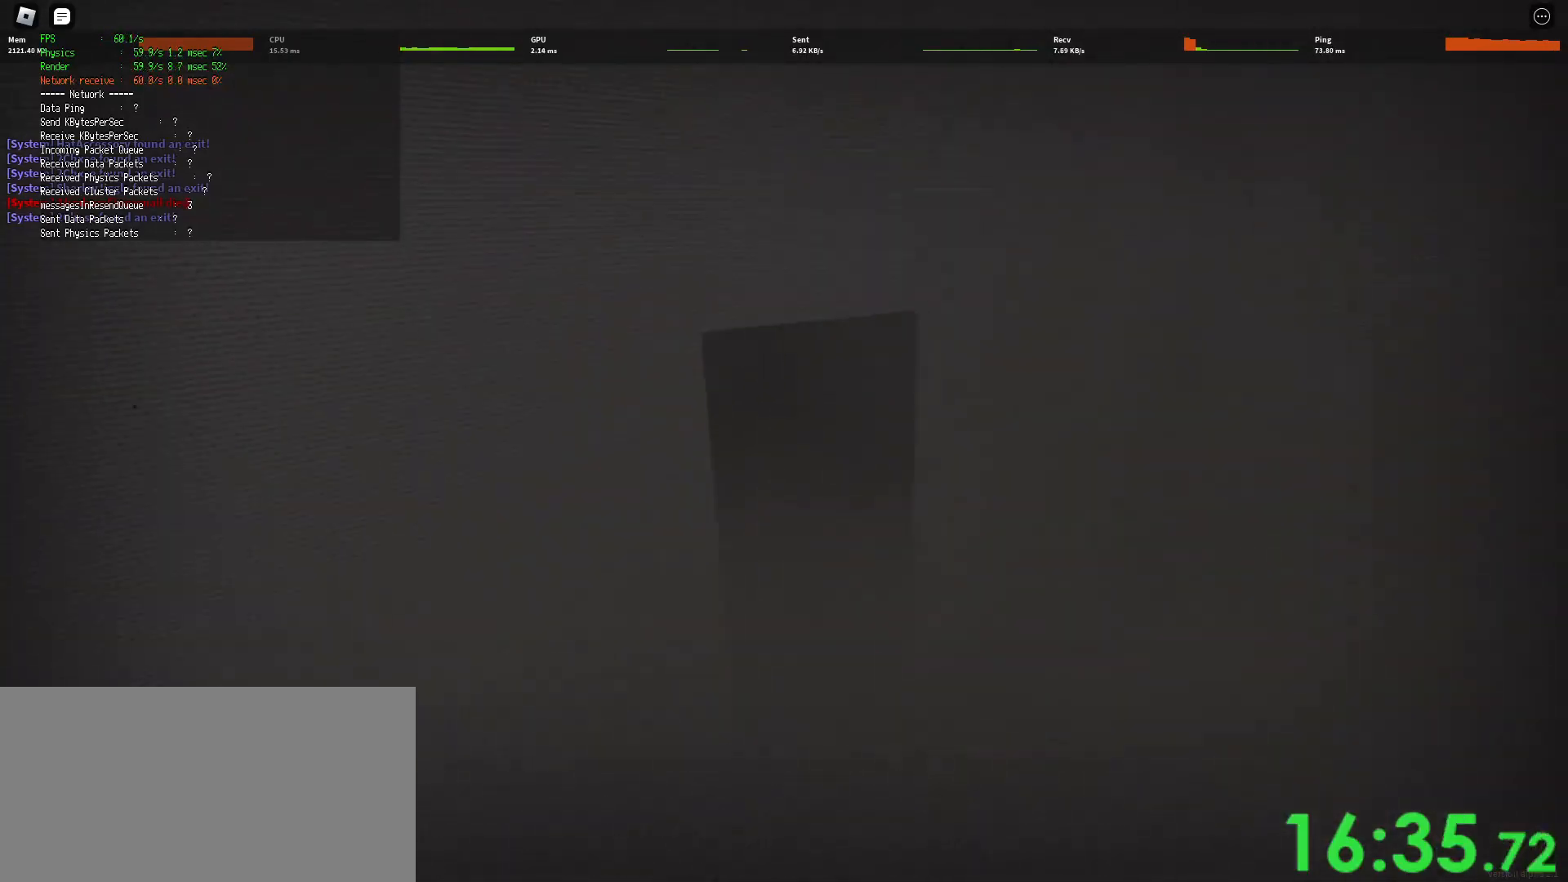
{"keys": ["d", "shift", "w"], "mouse": [], "events": [[50, "space", "up"], [83, "ctrl", "up"], [100, "shift", "down"]]}
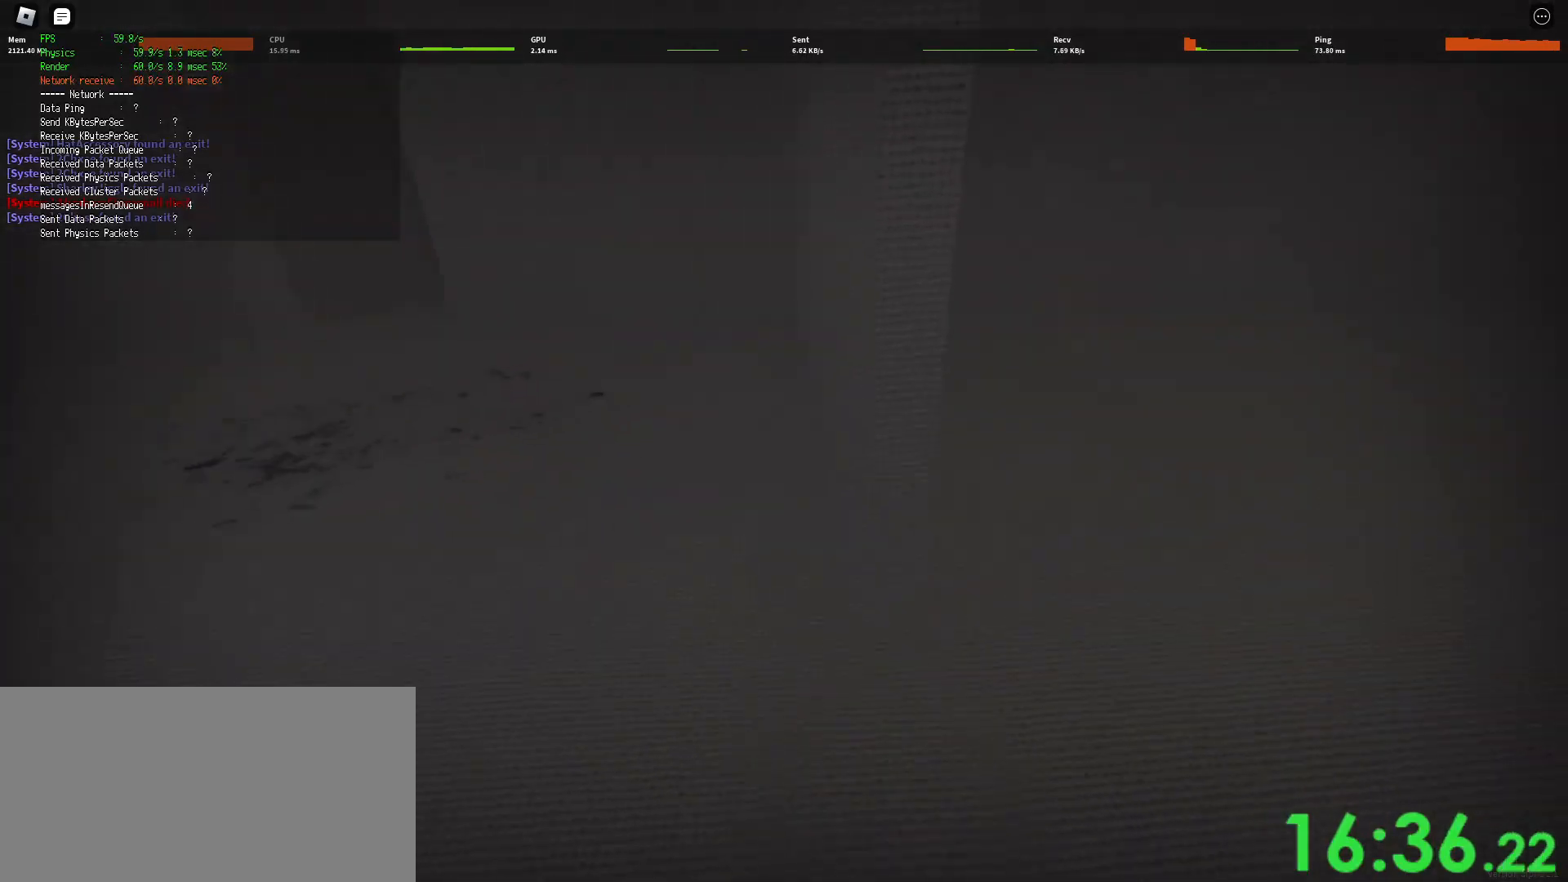
{"keys": ["ctrl", "d", "space", "w"], "mouse": [], "events": [[383, "space", "down"], [433, "ctrl", "down"], [483, "shift", "up"]]}
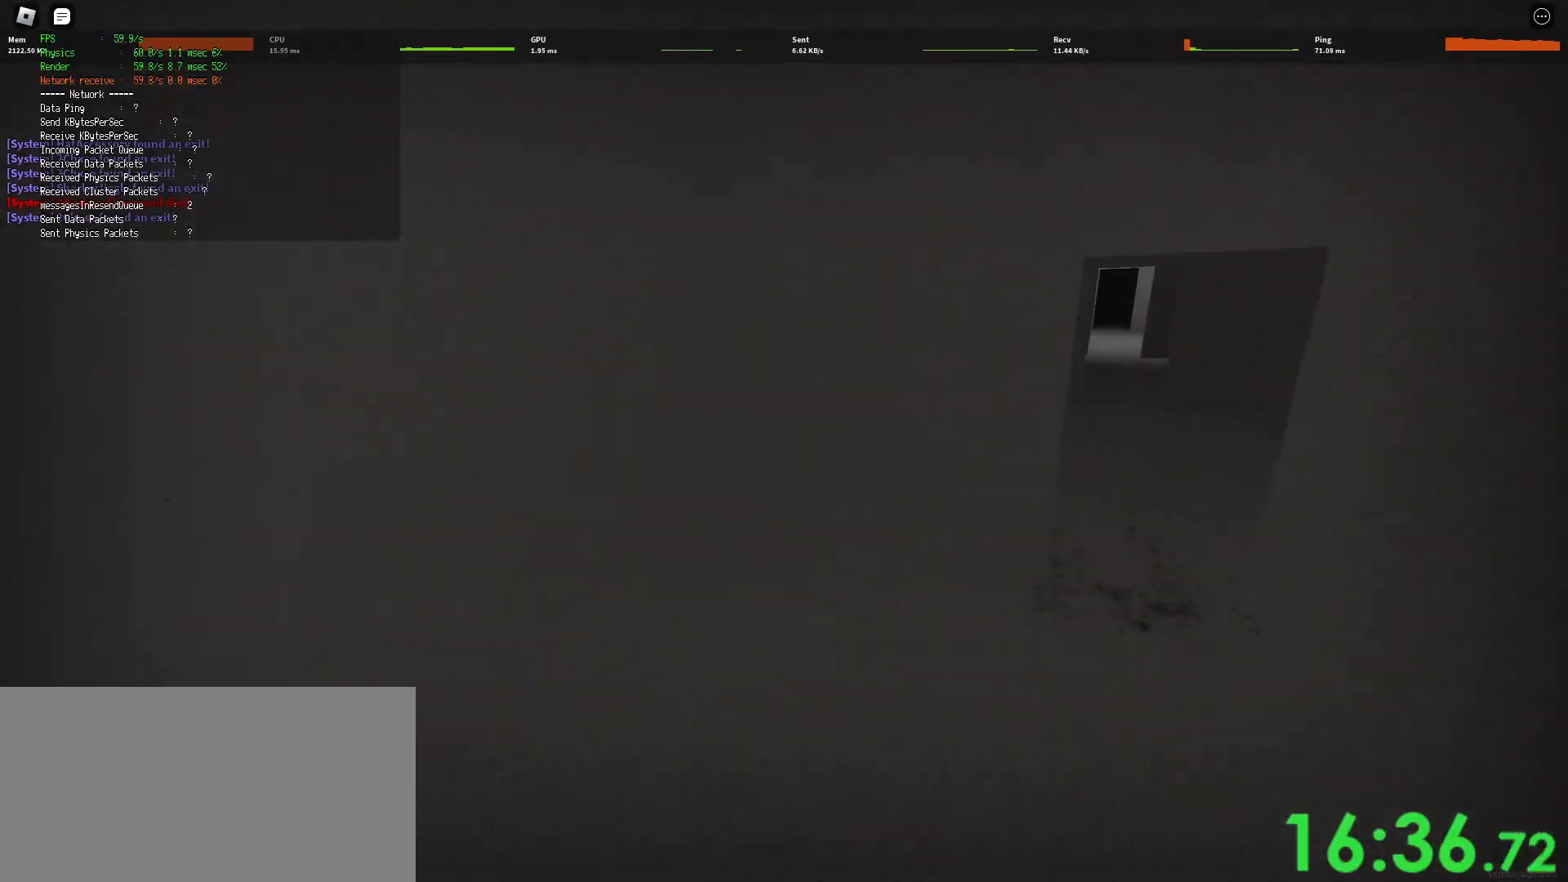
{"keys": ["d", "shift", "w"], "mouse": [], "events": [[167, "space", "up"], [200, "ctrl", "up"], [217, "shift", "down"]]}
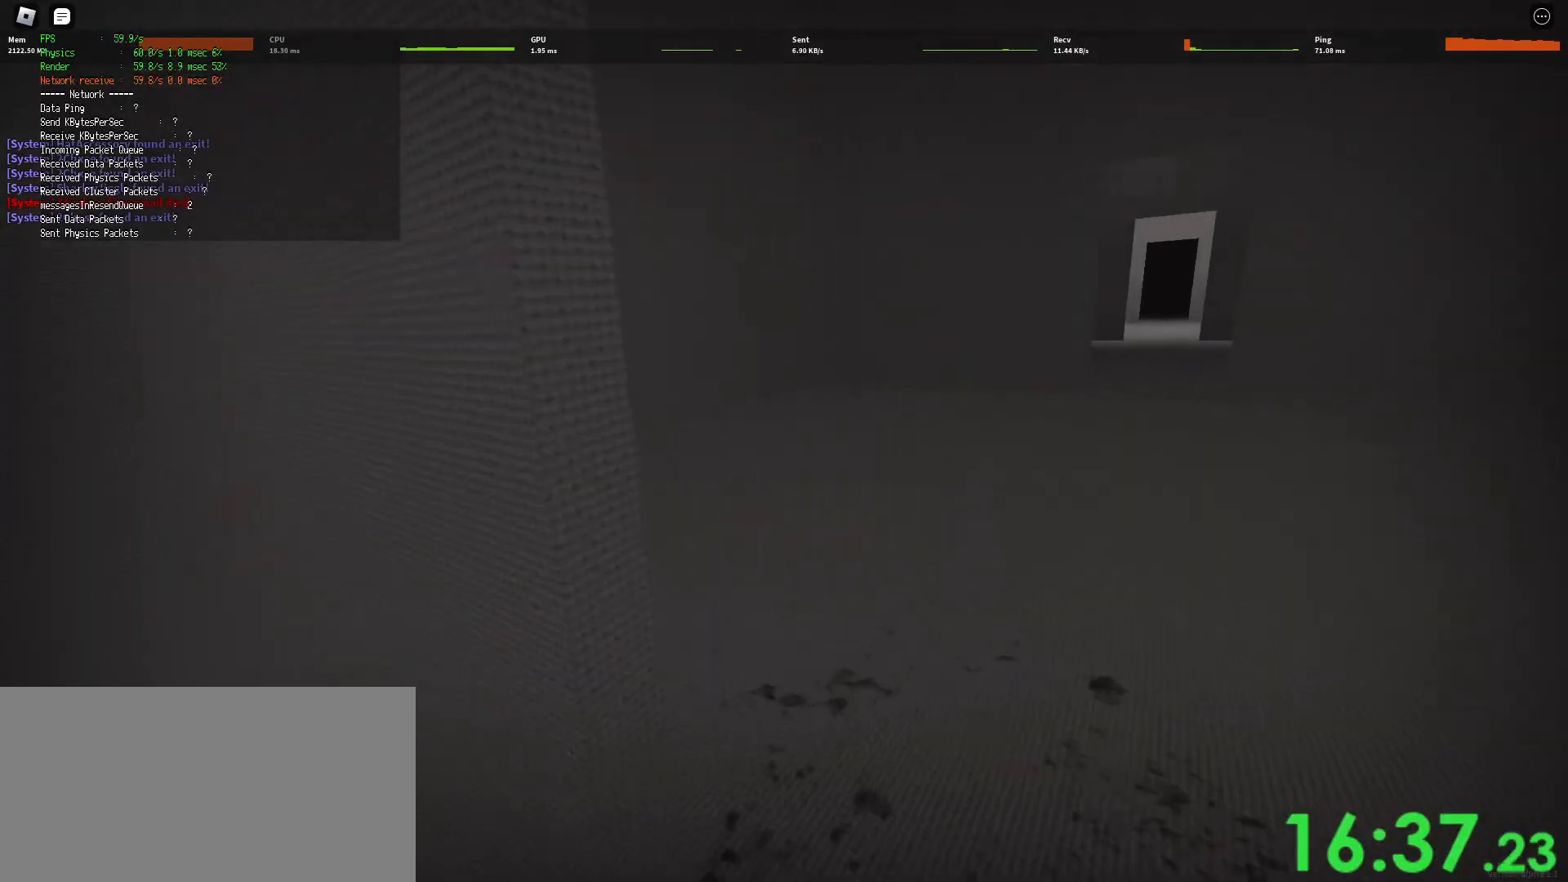
{"keys": ["ctrl", "d", "space", "w"], "mouse": [], "events": [[267, "shift", "up"], [267, "space", "down"], [300, "ctrl", "down"]]}
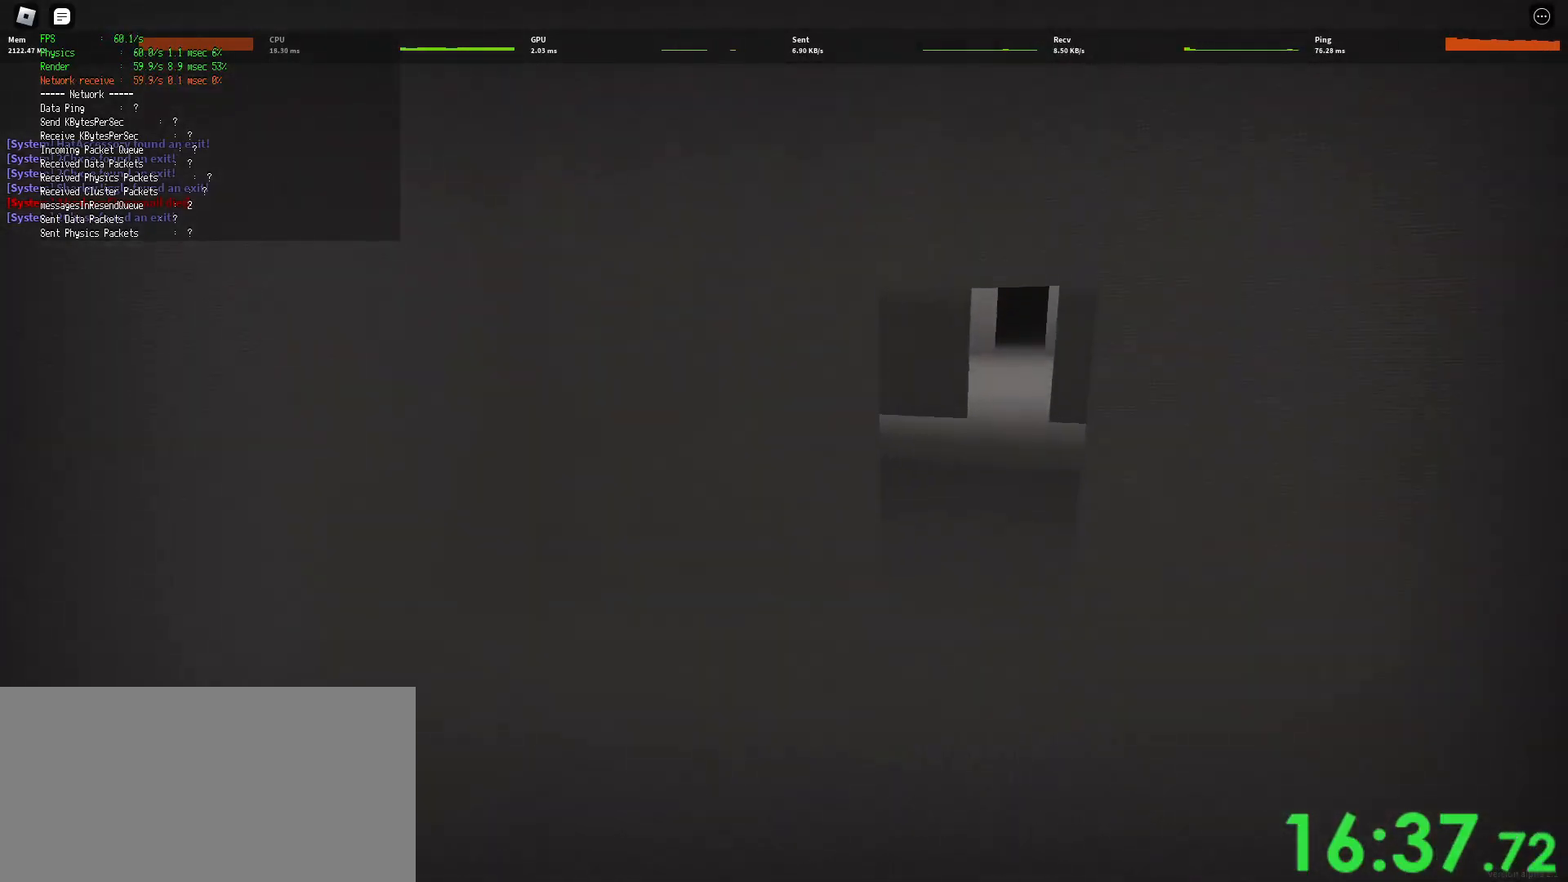
{"keys": ["d", "shift", "w"], "mouse": [], "events": [[17, "ctrl", "up"], [33, "shift", "down"], [33, "space", "up"]]}
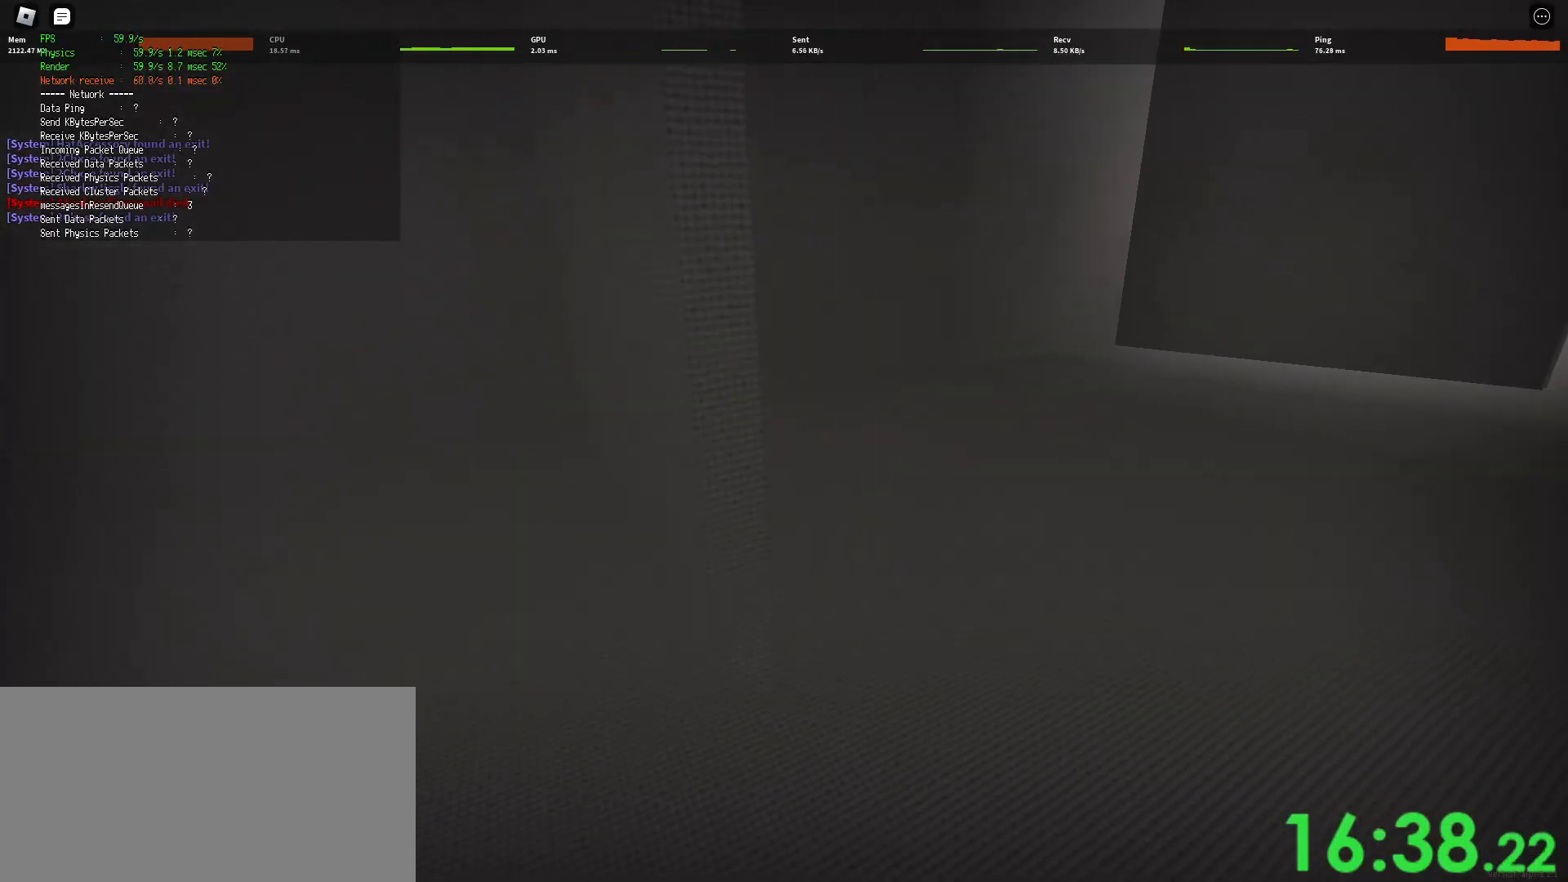
{"keys": ["ctrl", "d", "space", "w"], "mouse": [], "events": [[317, "space", "down"], [350, "ctrl", "down"], [367, "shift", "up"]]}
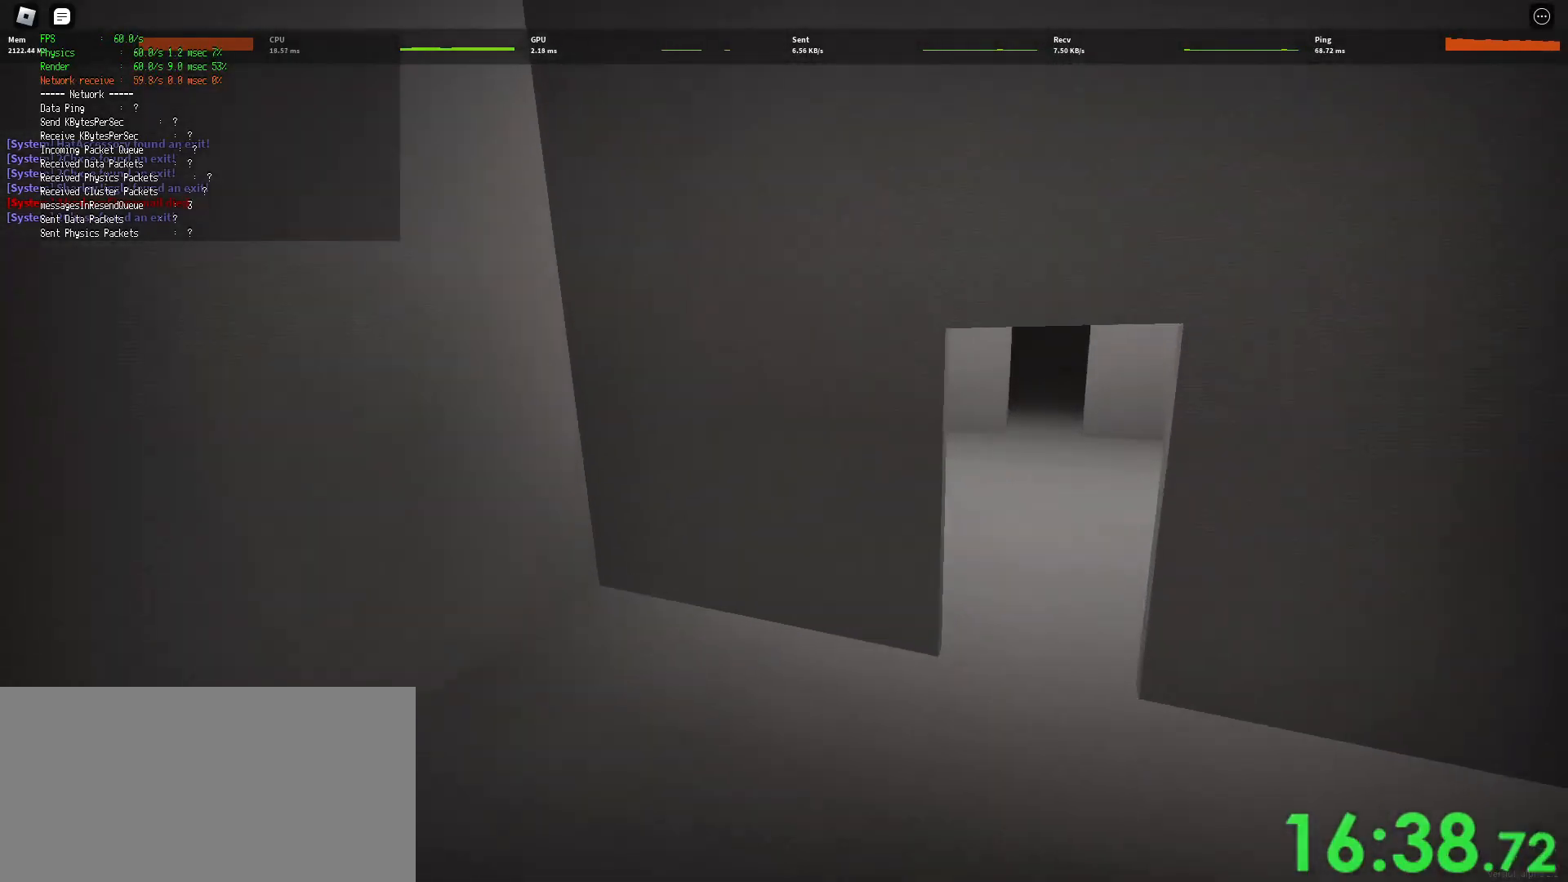
{"keys": ["d", "shift", "w"], "mouse": [], "events": [[67, "space", "up"], [100, "shift", "down"], [133, "ctrl", "up"]]}
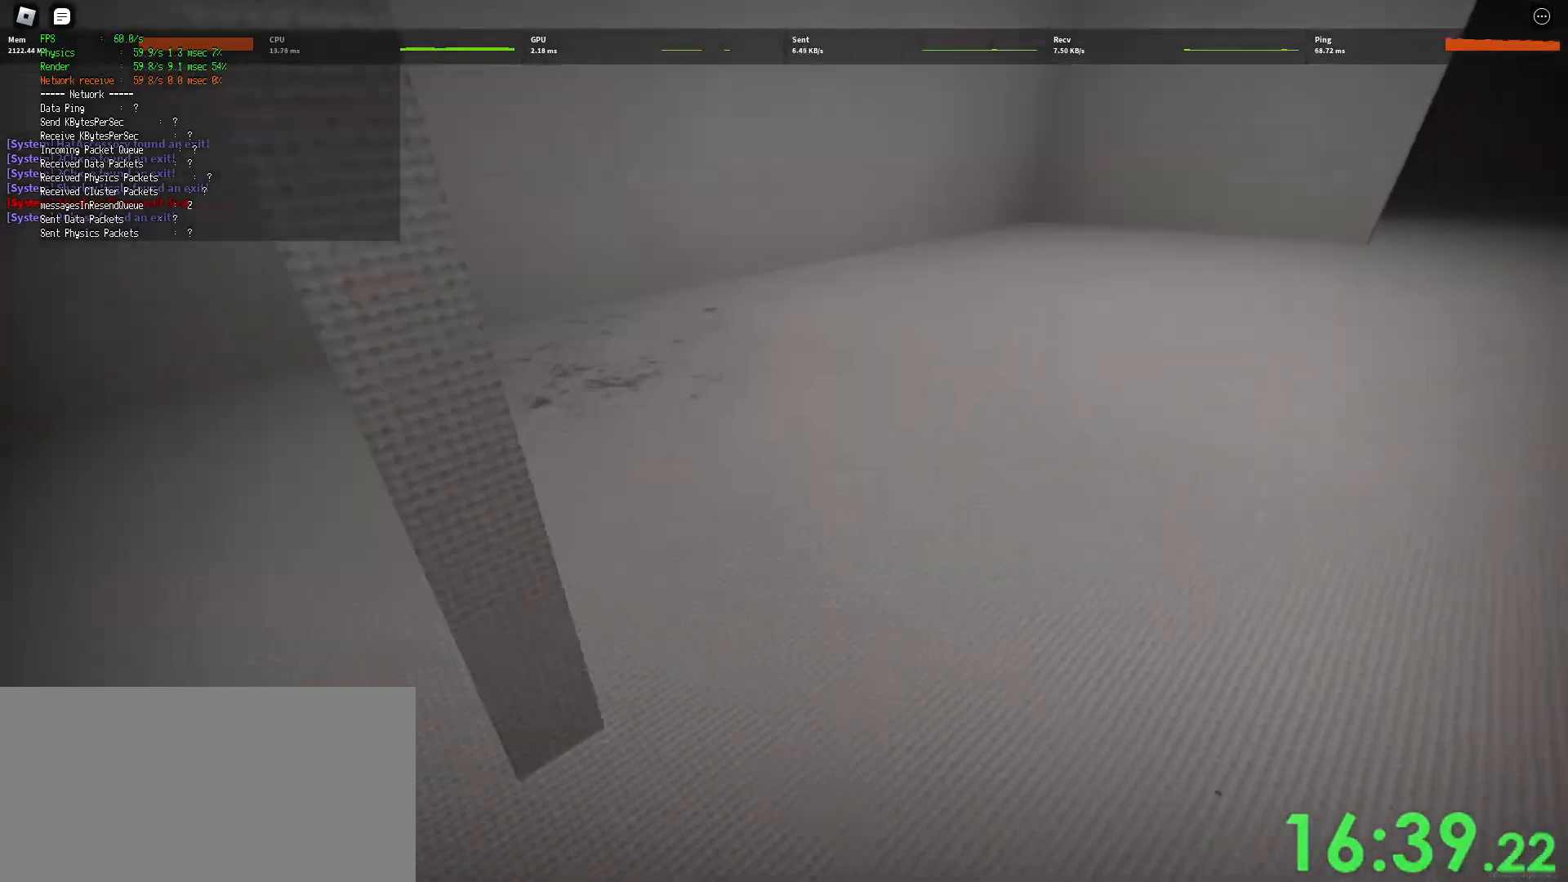
{"keys": ["d", "shift", "w"], "mouse": [], "events": [[167, "space", "down"], [200, "shift", "up"], [217, "ctrl", "down"], [400, "space", "up"], [433, "ctrl", "up"], [450, "shift", "down"]]}
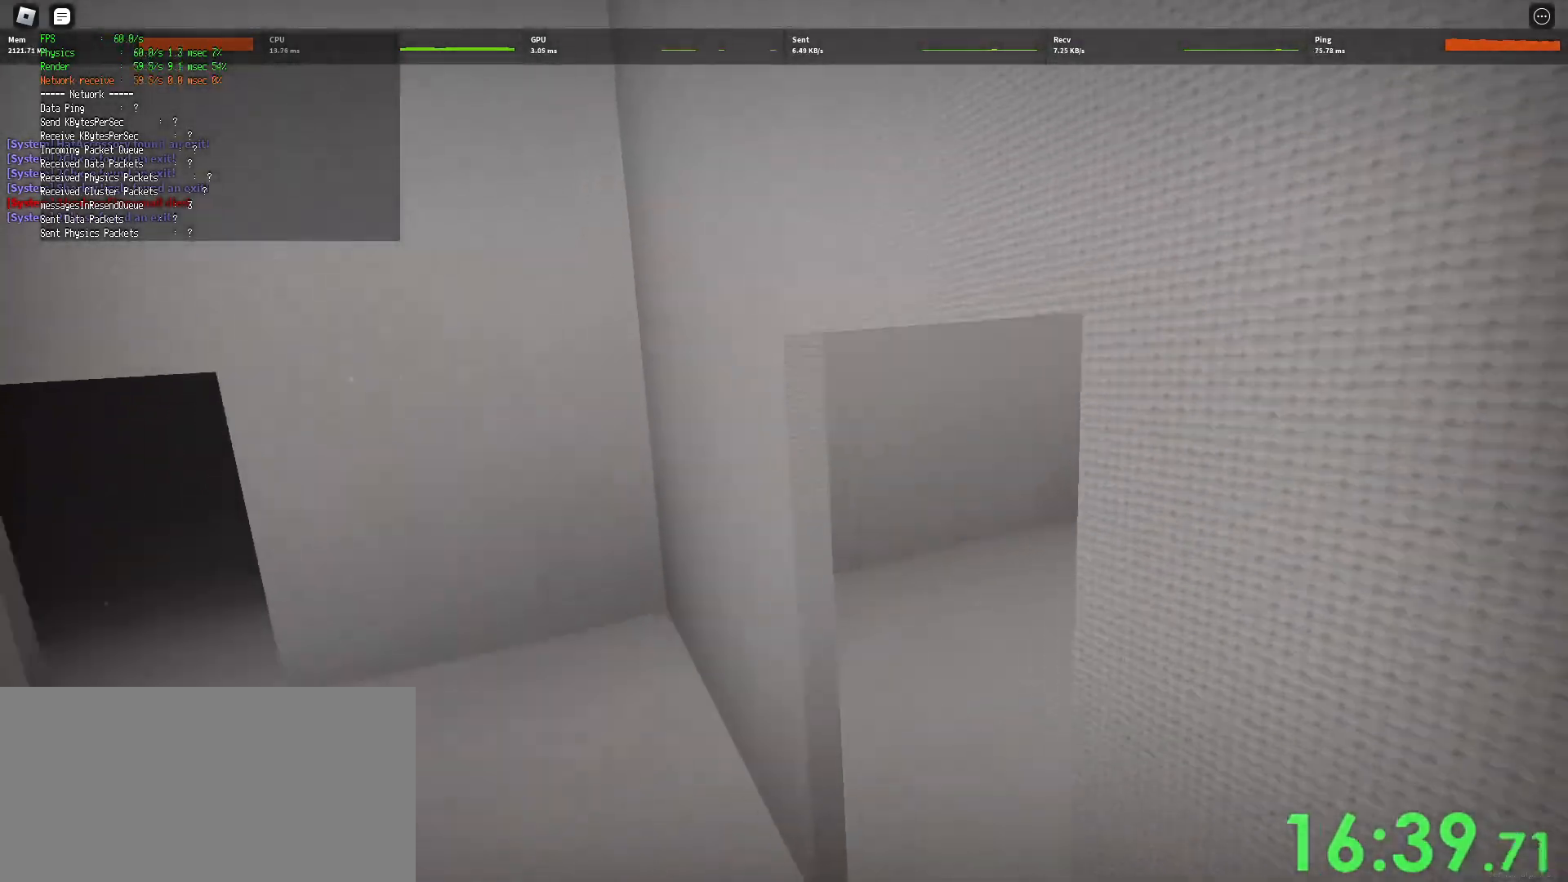
{"keys": ["d", "shift", "w"], "mouse": [], "events": []}
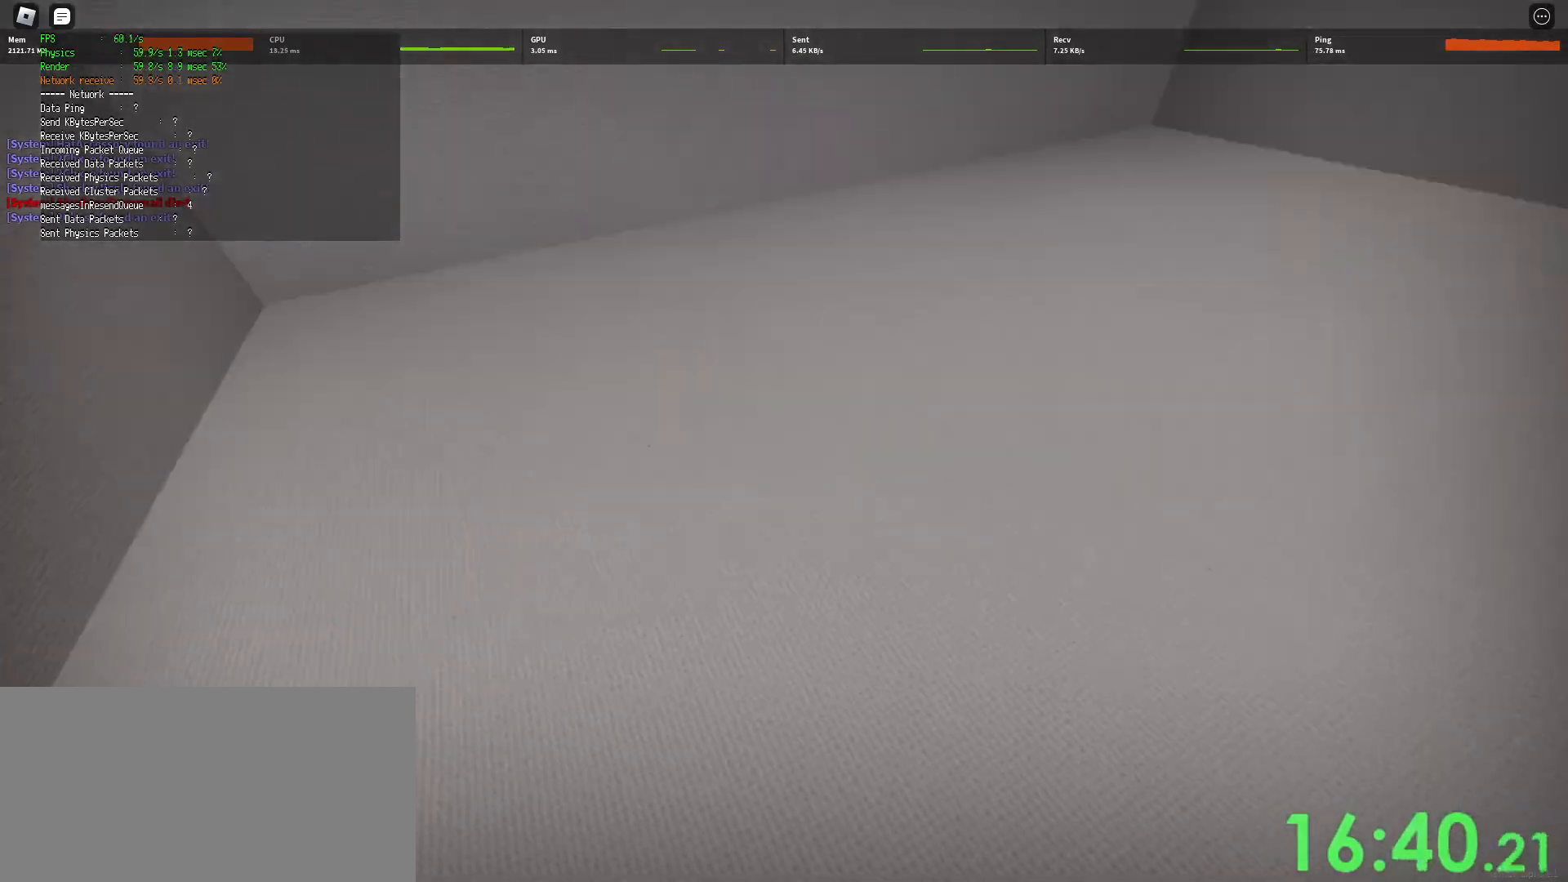
{"keys": ["d", "shift", "w"], "mouse": [], "events": [[100, "space", "down"], [150, "ctrl", "down"], [167, "shift", "up"], [350, "space", "up"], [383, "ctrl", "up"], [400, "shift", "down"]]}
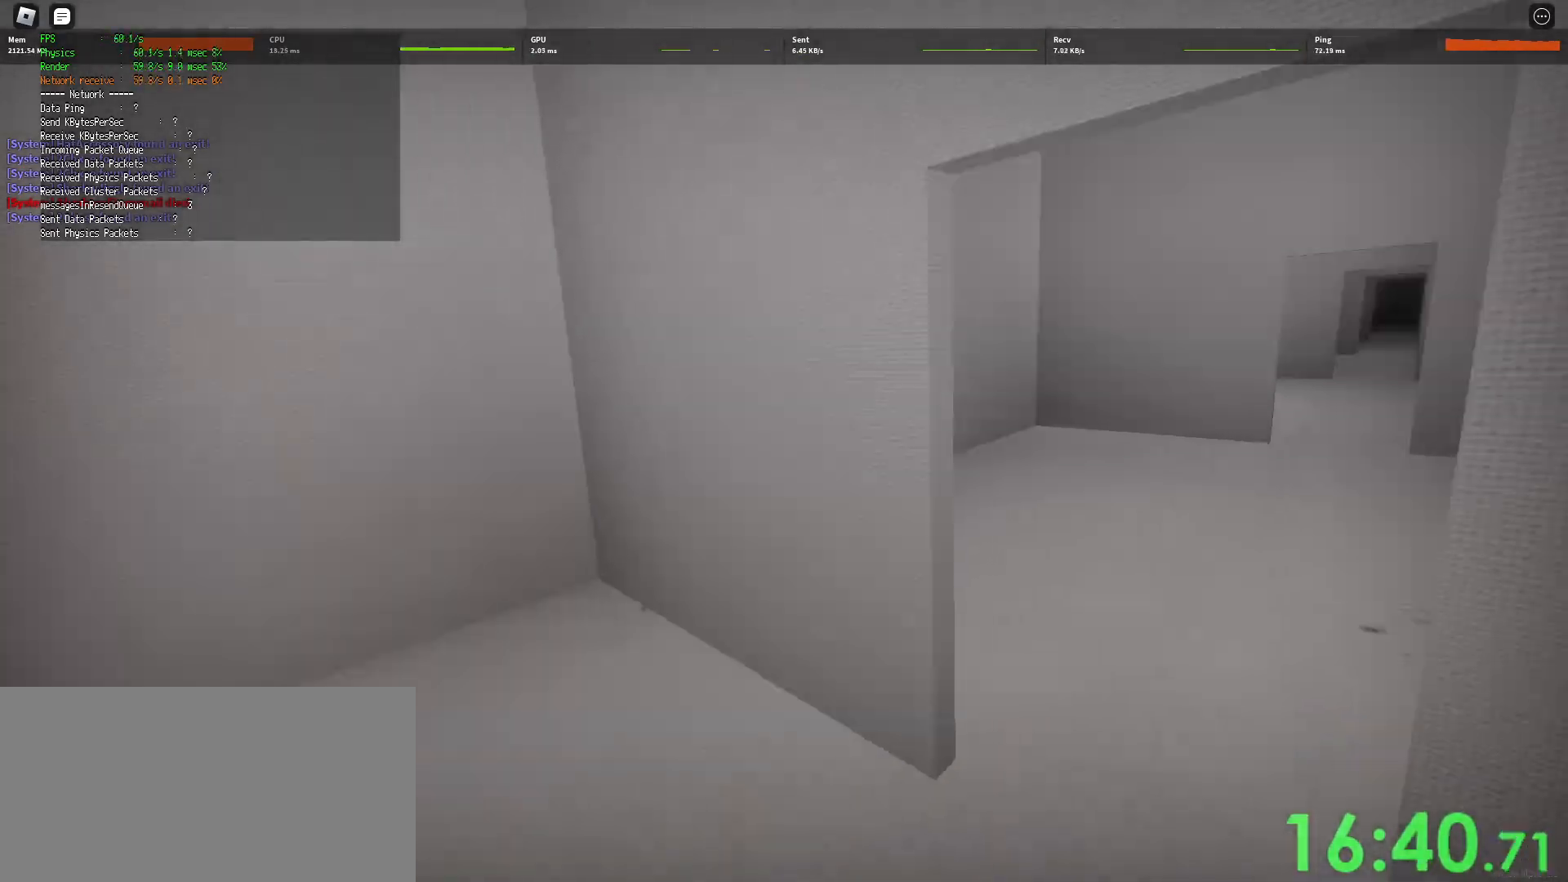
{"keys": ["d", "shift", "w"], "mouse": [], "events": []}
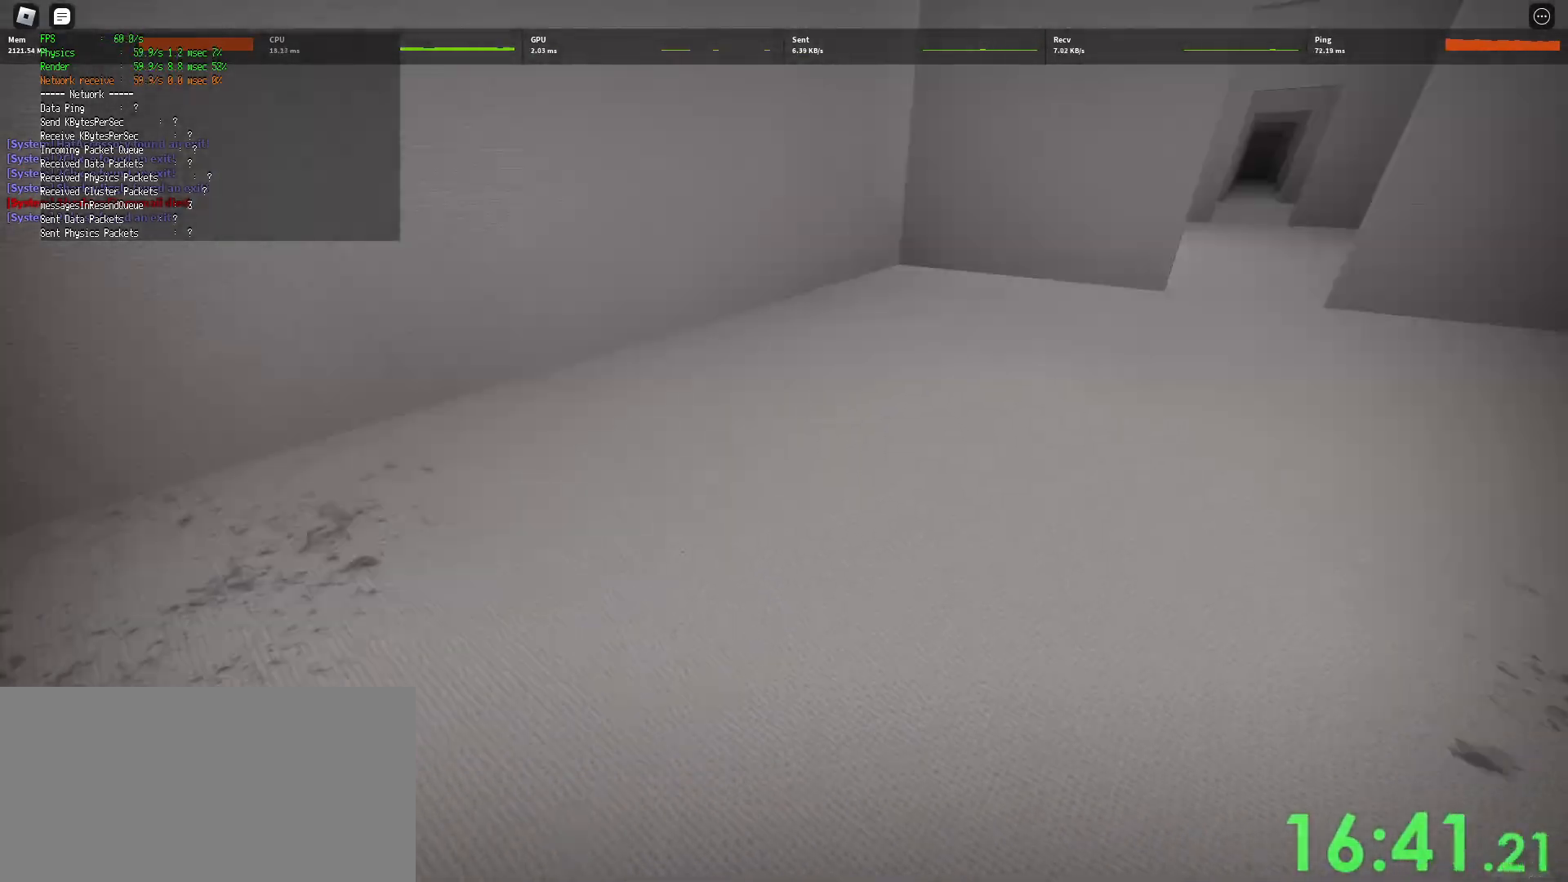
{"keys": ["d", "shift", "w"], "mouse": [], "events": [[17, "space", "down"], [50, "ctrl", "down"], [67, "shift", "up"], [283, "space", "up"], [317, "ctrl", "up"], [333, "shift", "down"]]}
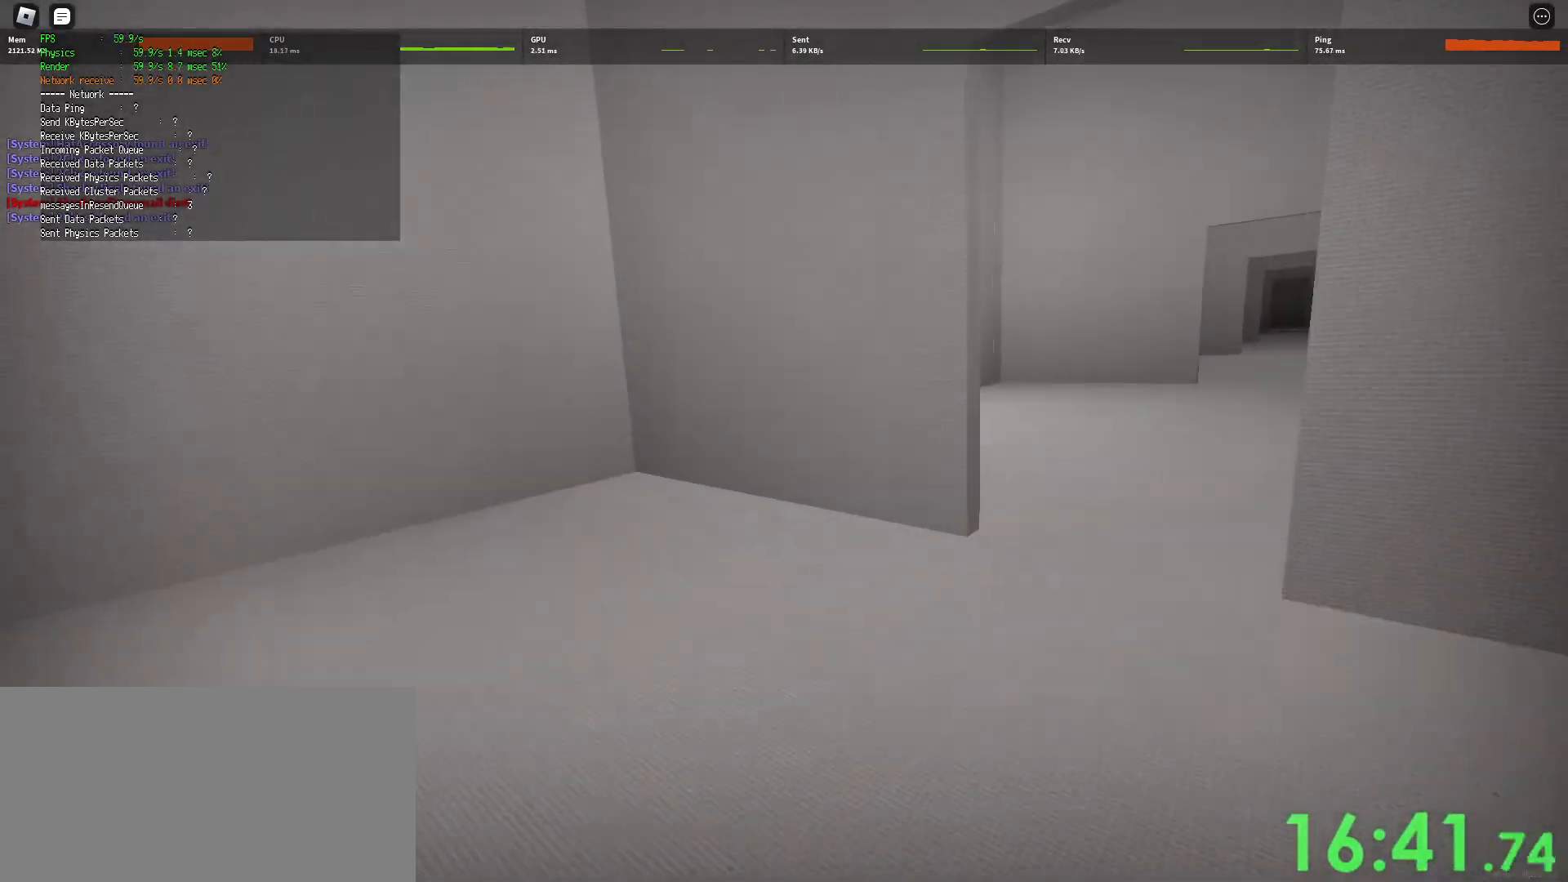
{"keys": ["d", "shift", "w"], "mouse": [], "events": []}
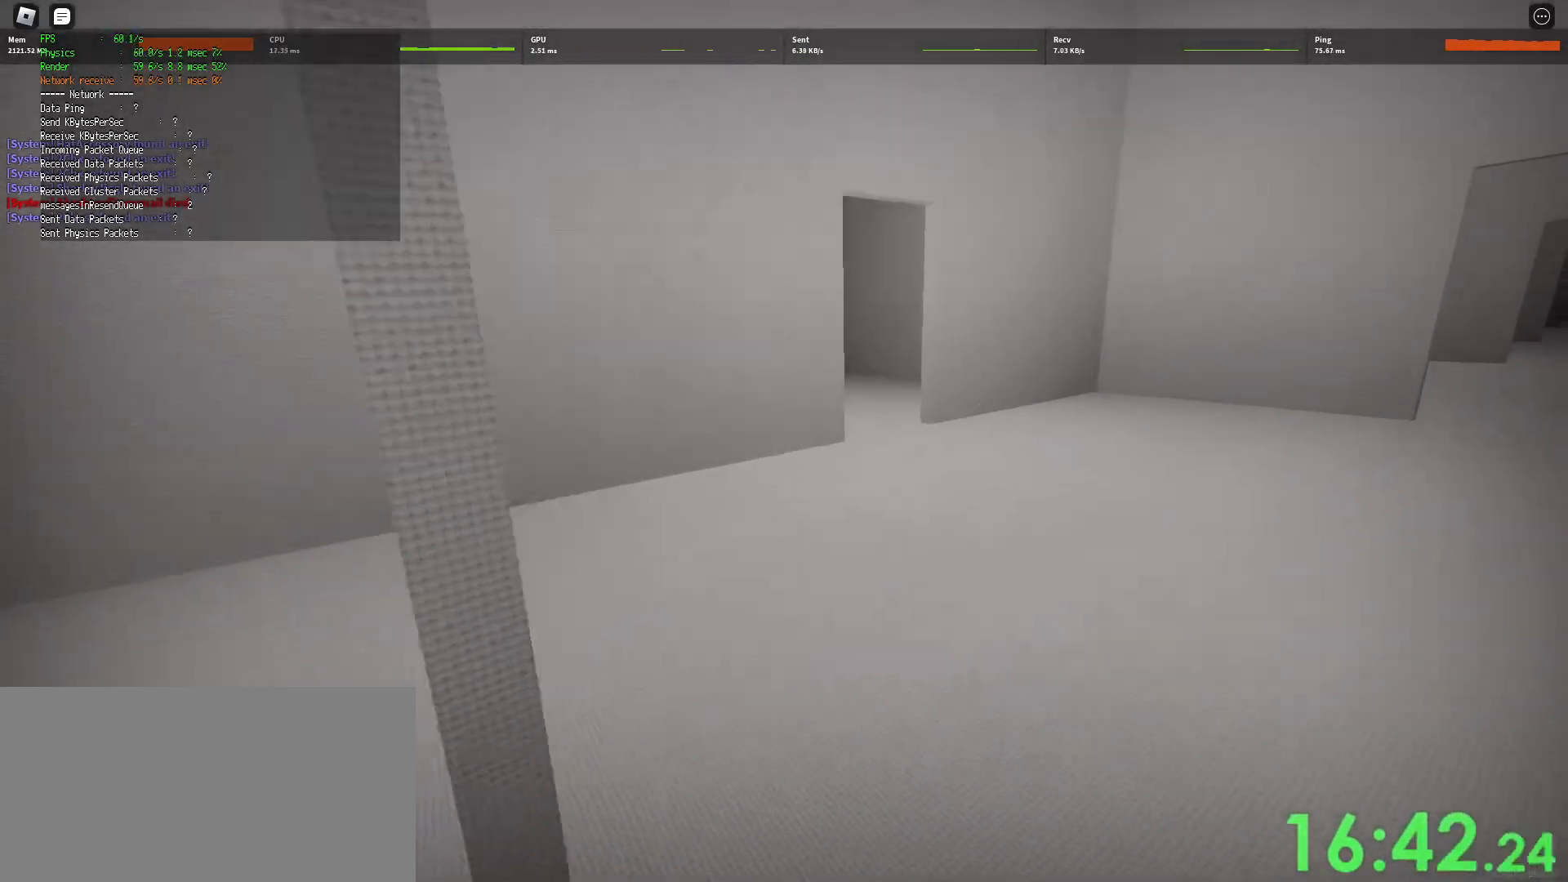
{"keys": ["ctrl", "d", "w"], "mouse": [], "events": [[250, "space", "down"], [317, "ctrl", "down"], [333, "shift", "up"], [500, "space", "up"]]}